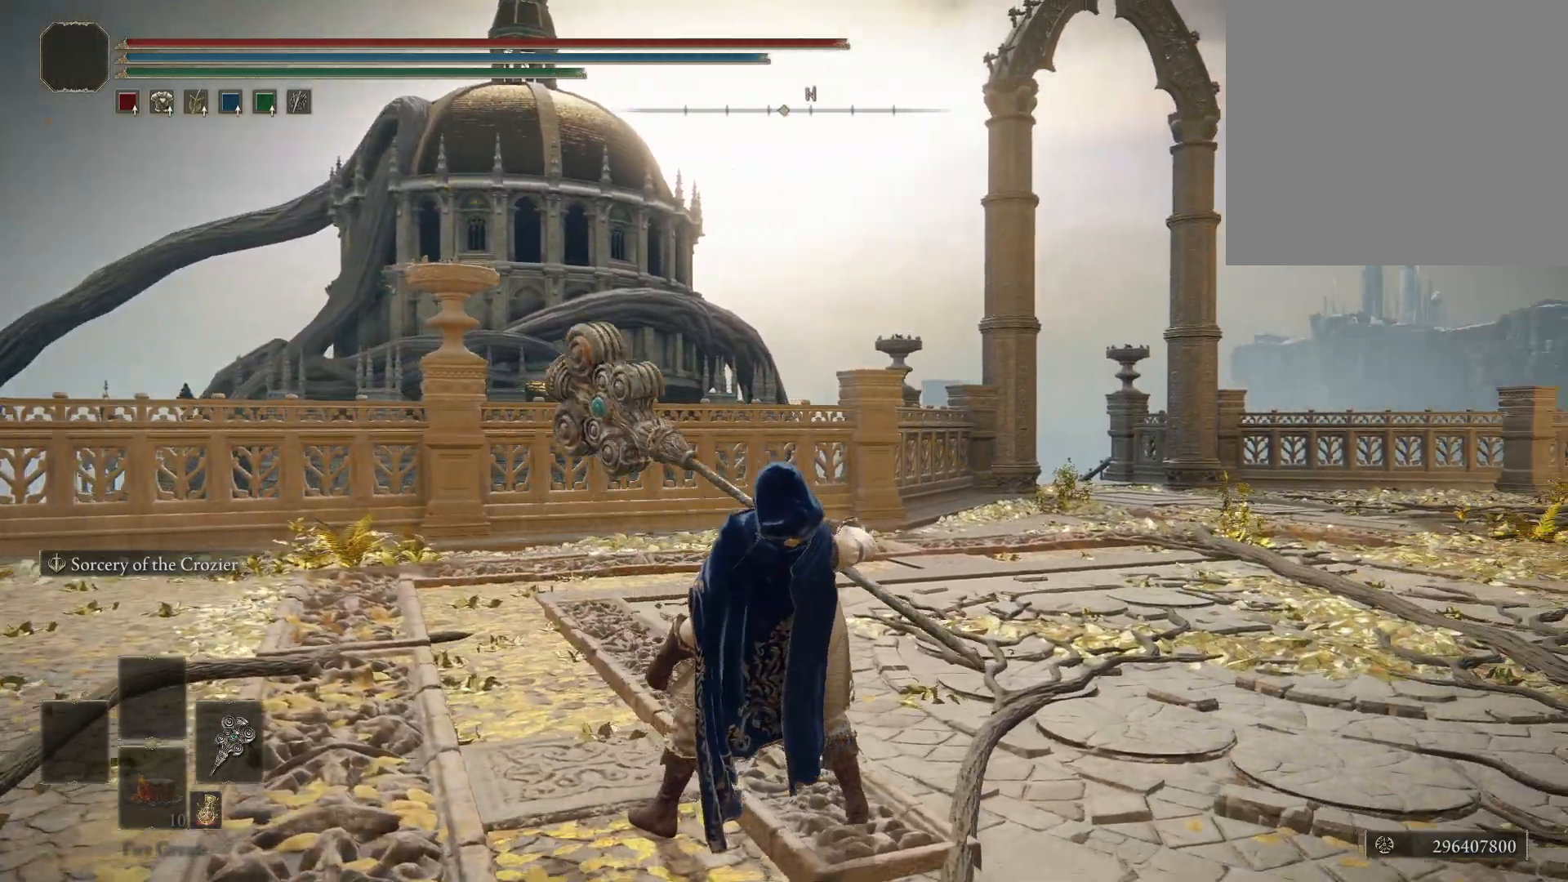
Gameplay with a controller (Xbox layout); each line is a JSON object with the inputs held at the frame after it. "events" lists button and stick changes between this image and that frame as [ms after this image, input, new state], when the widget could be followed in between.
{"buttons": [], "left_stick": "up", "right_stick": "center", "events": [[417, "right_stick", "center"], [450, "left_stick", "up"]]}
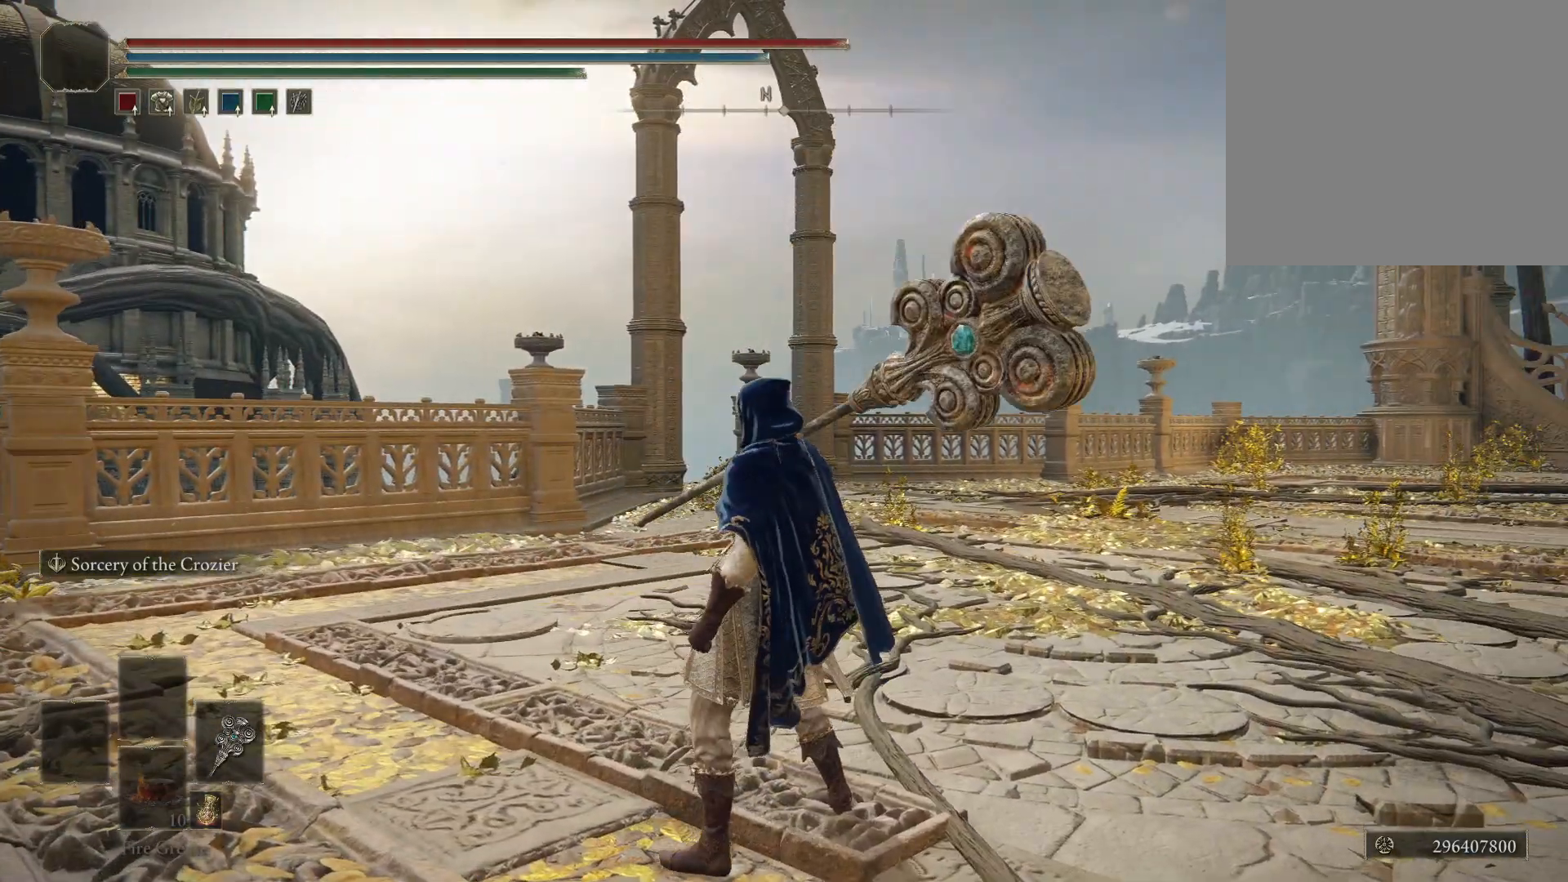
{"buttons": [], "left_stick": "center", "right_stick": "center", "events": [[117, "left_stick", "center"]]}
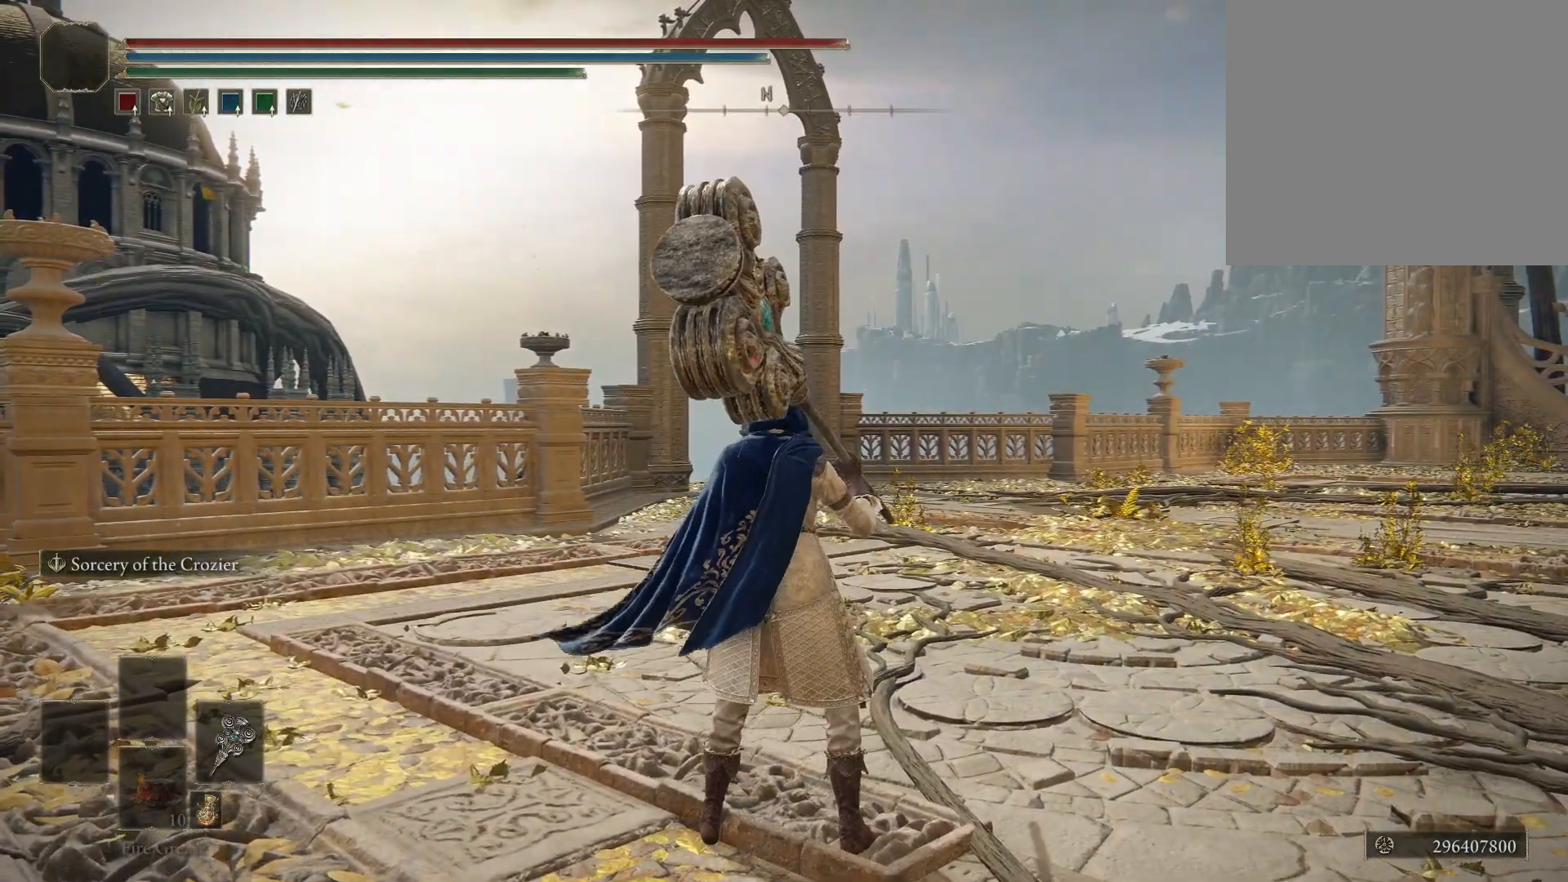
{"buttons": ["R1"], "left_stick": "center", "right_stick": "center", "events": [[33, "L3", "down"], [133, "L3", "up"], [433, "R1", "down"]]}
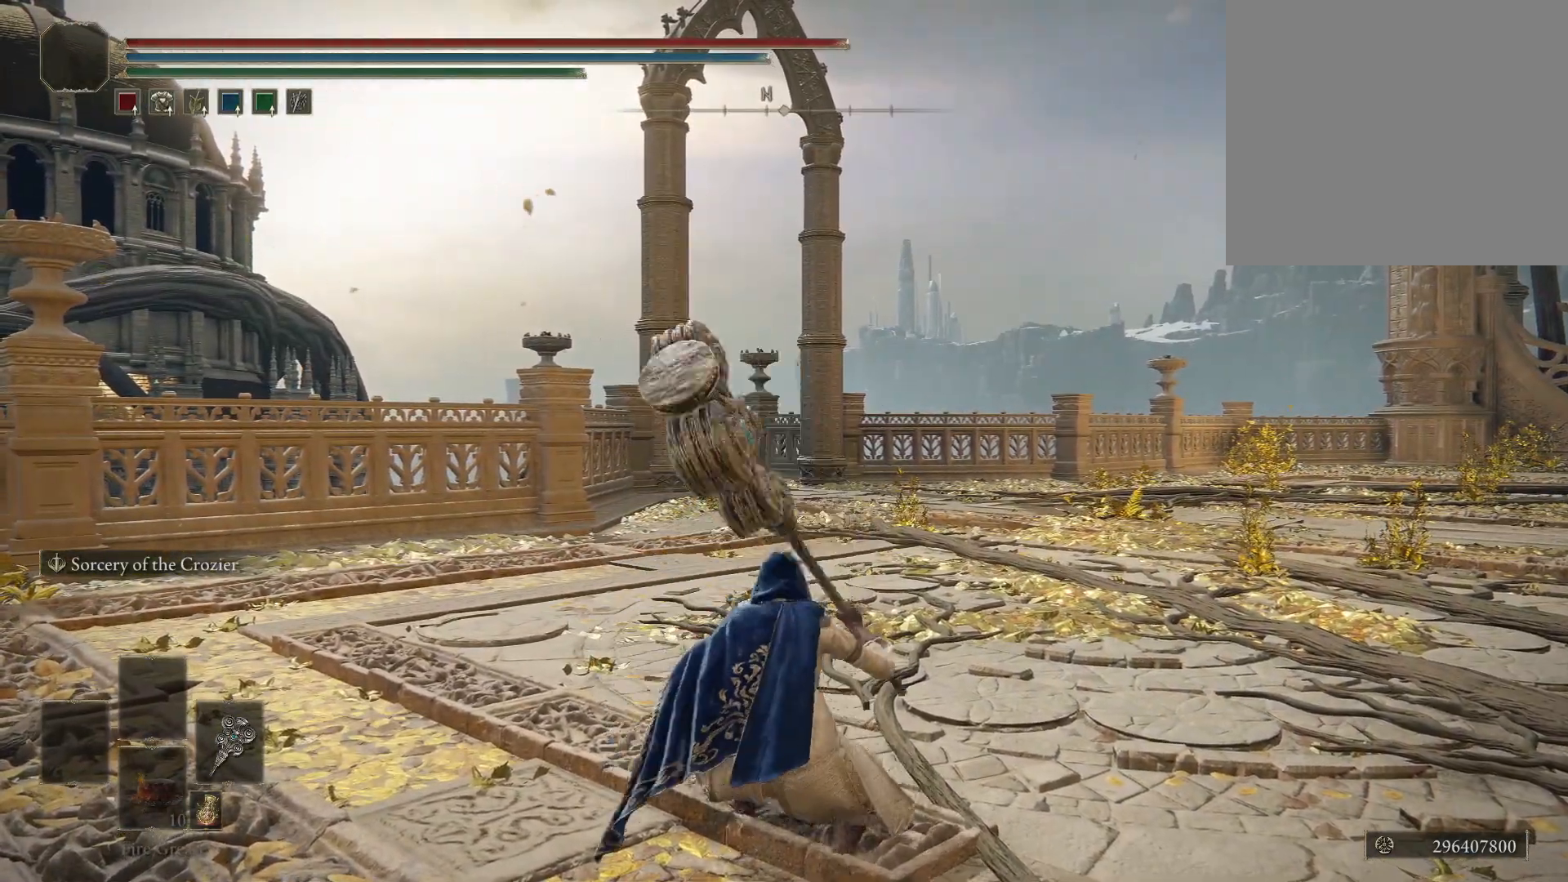
{"buttons": [], "left_stick": "center", "right_stick": "center", "events": [[50, "R1", "up"]]}
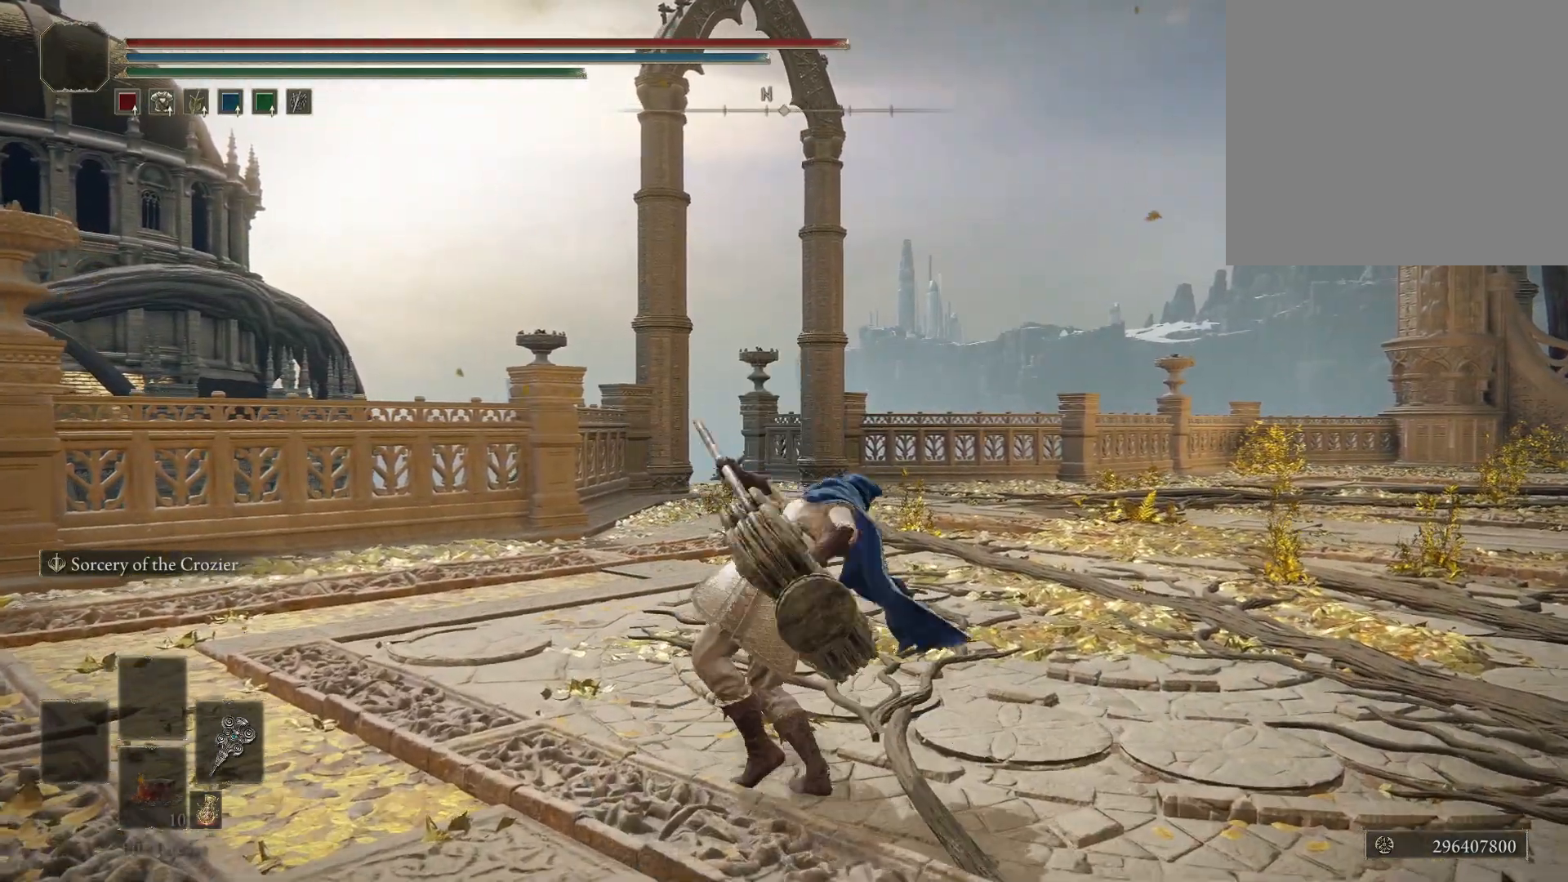
{"buttons": [], "left_stick": "center", "right_stick": "center", "events": []}
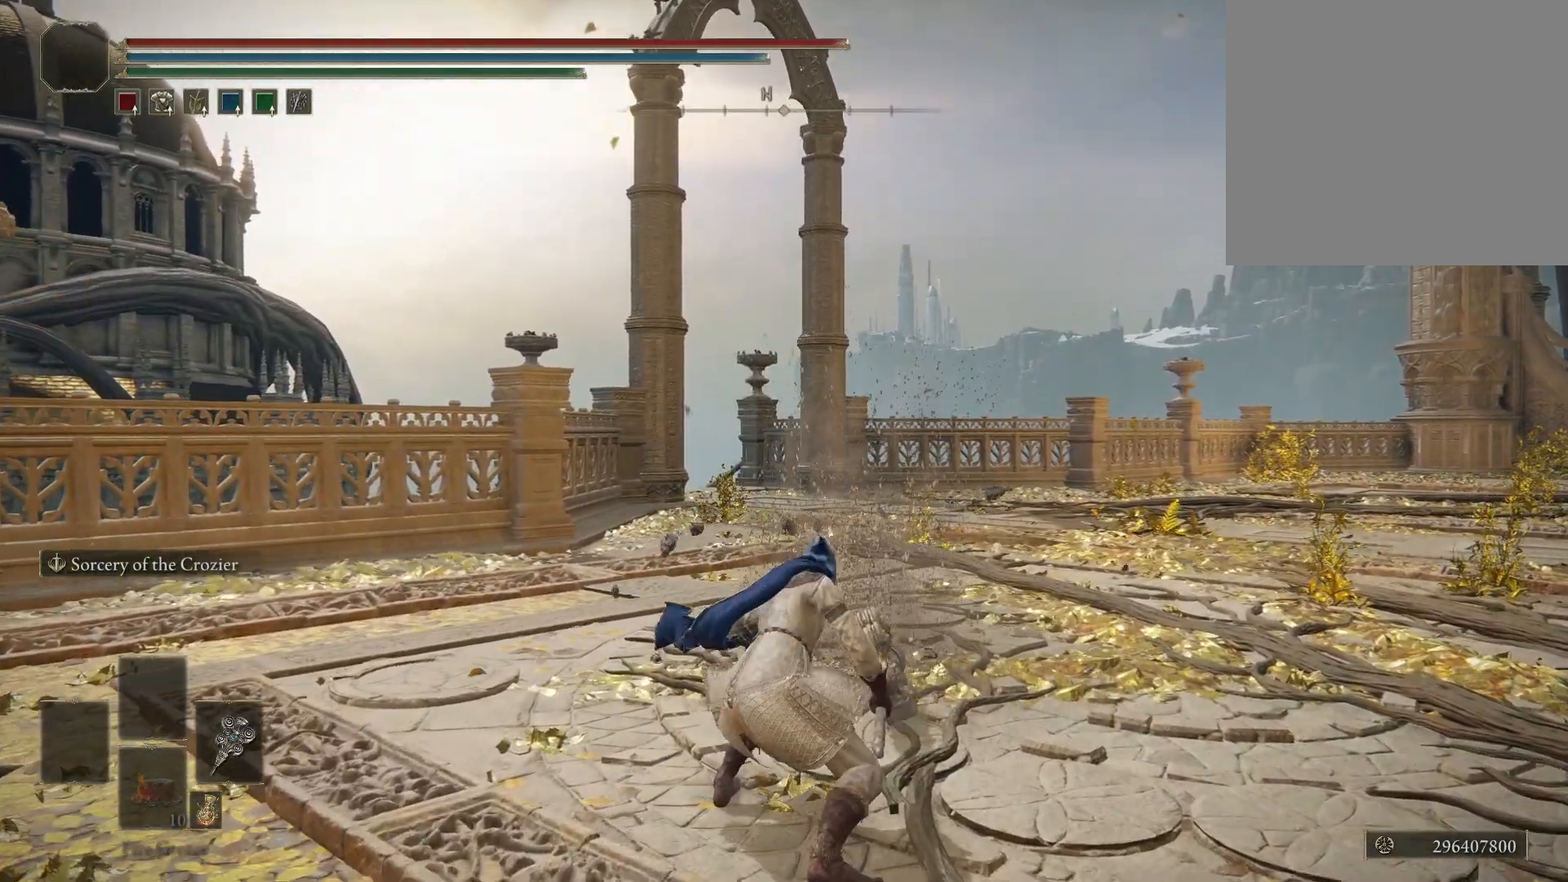
{"buttons": [], "left_stick": "center", "right_stick": "center", "events": []}
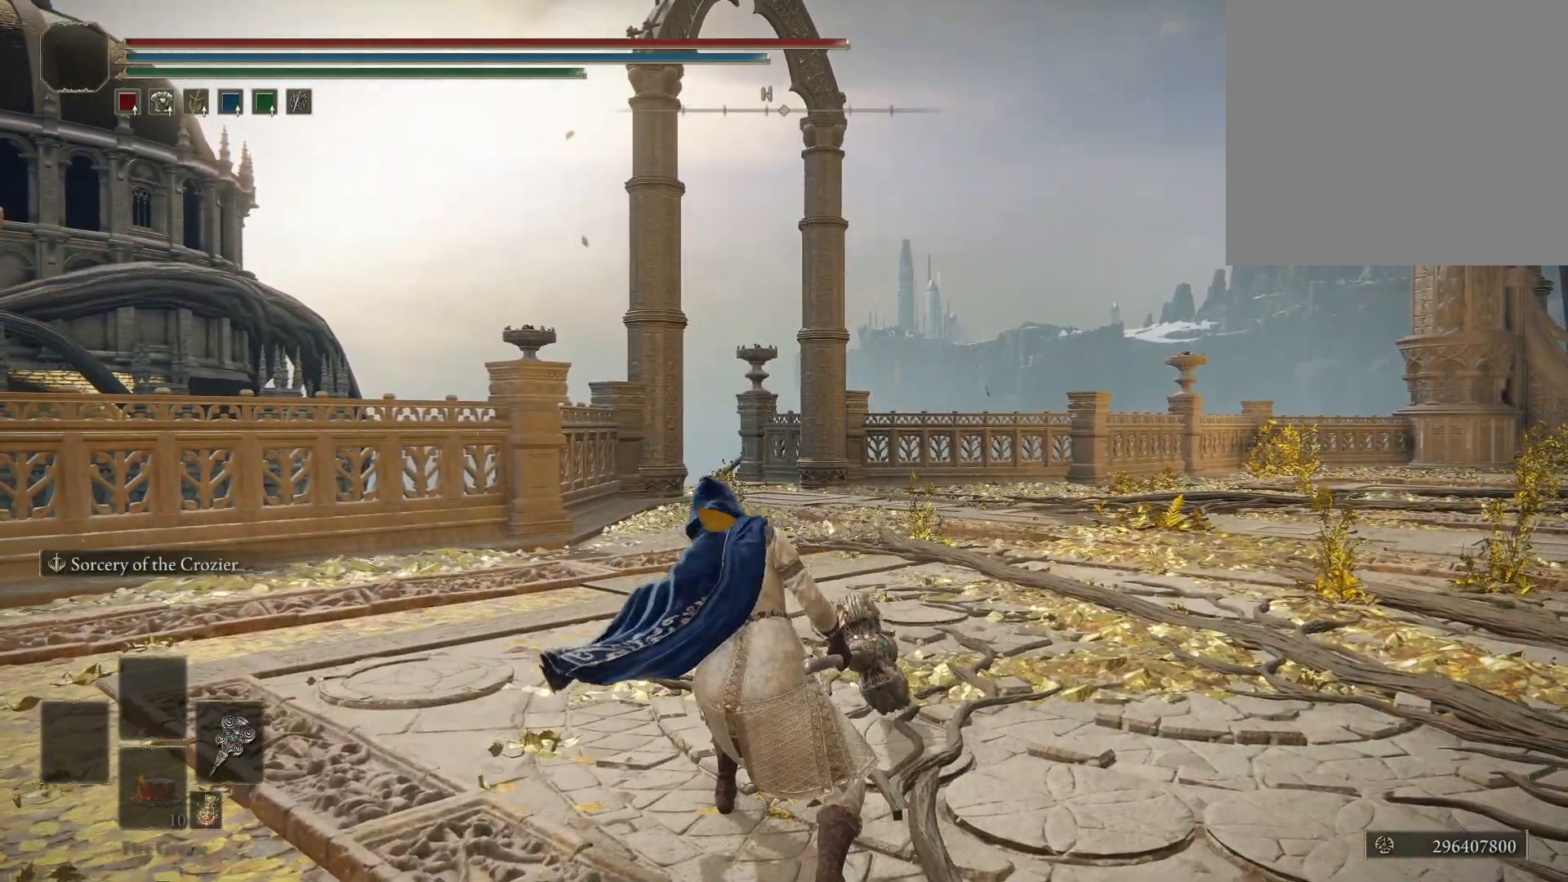
{"buttons": ["L3"], "left_stick": "center", "right_stick": "center", "events": [[383, "L3", "down"]]}
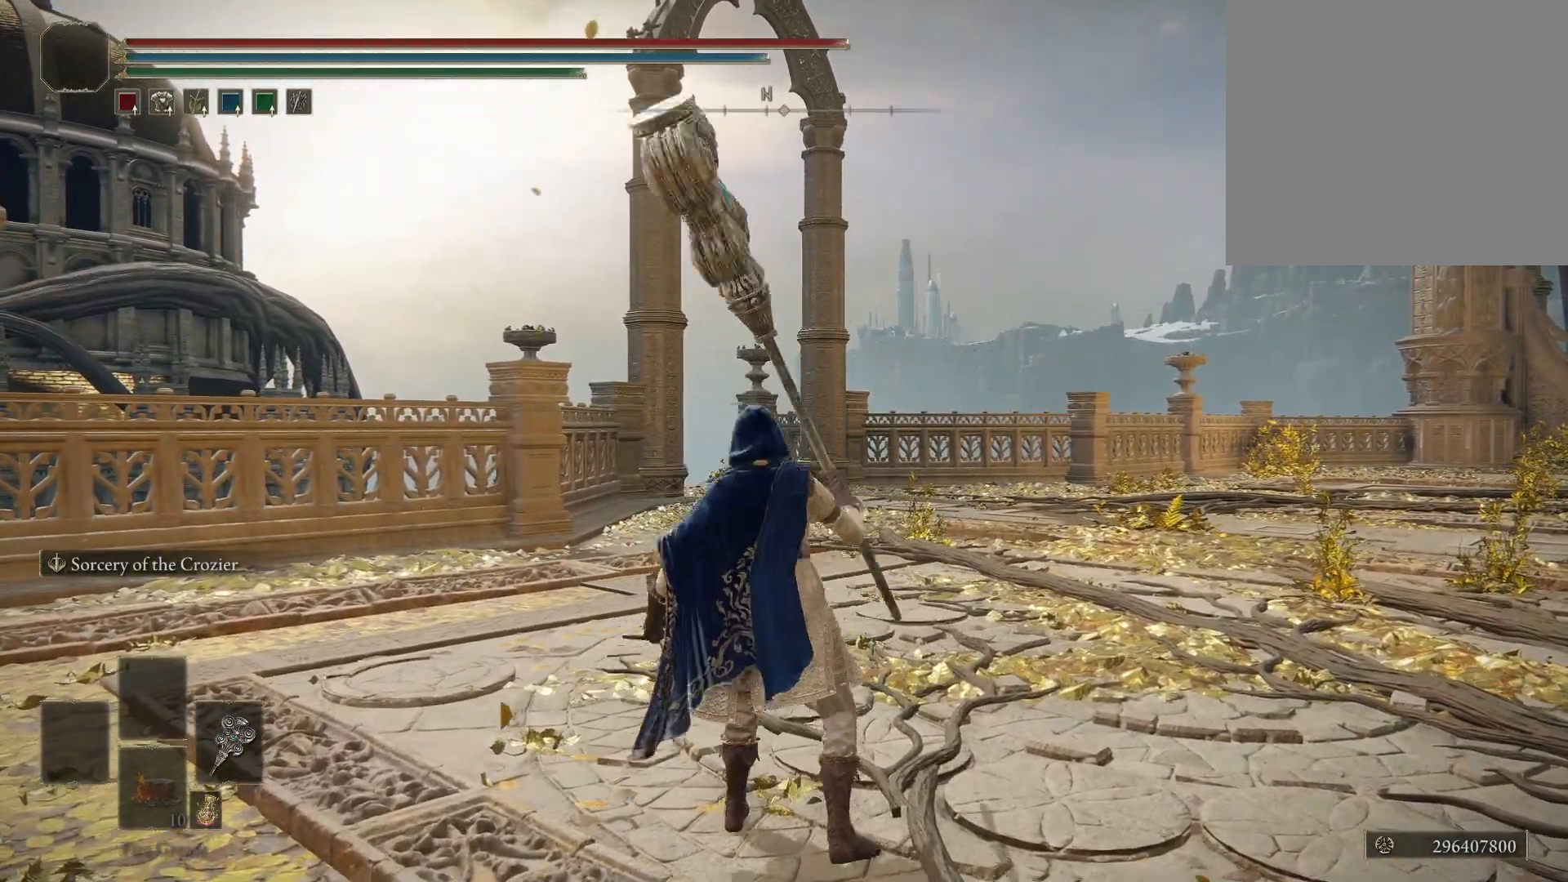
{"buttons": [], "left_stick": "center", "right_stick": "center", "events": [[67, "L3", "up"], [317, "R2", "down"], [450, "R2", "up"]]}
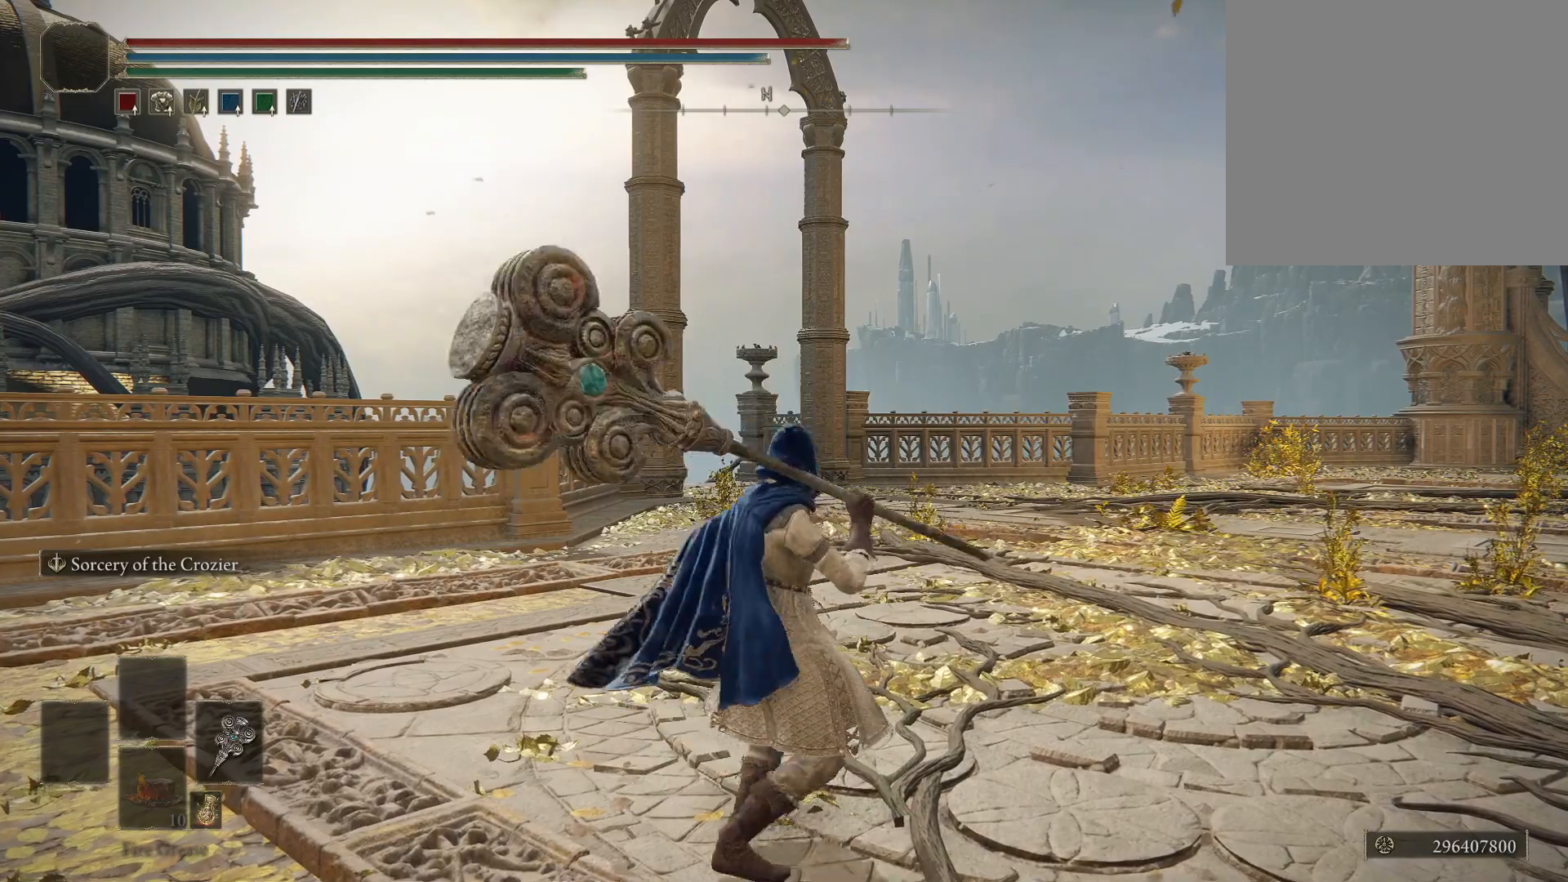
{"buttons": [], "left_stick": "center", "right_stick": "center", "events": []}
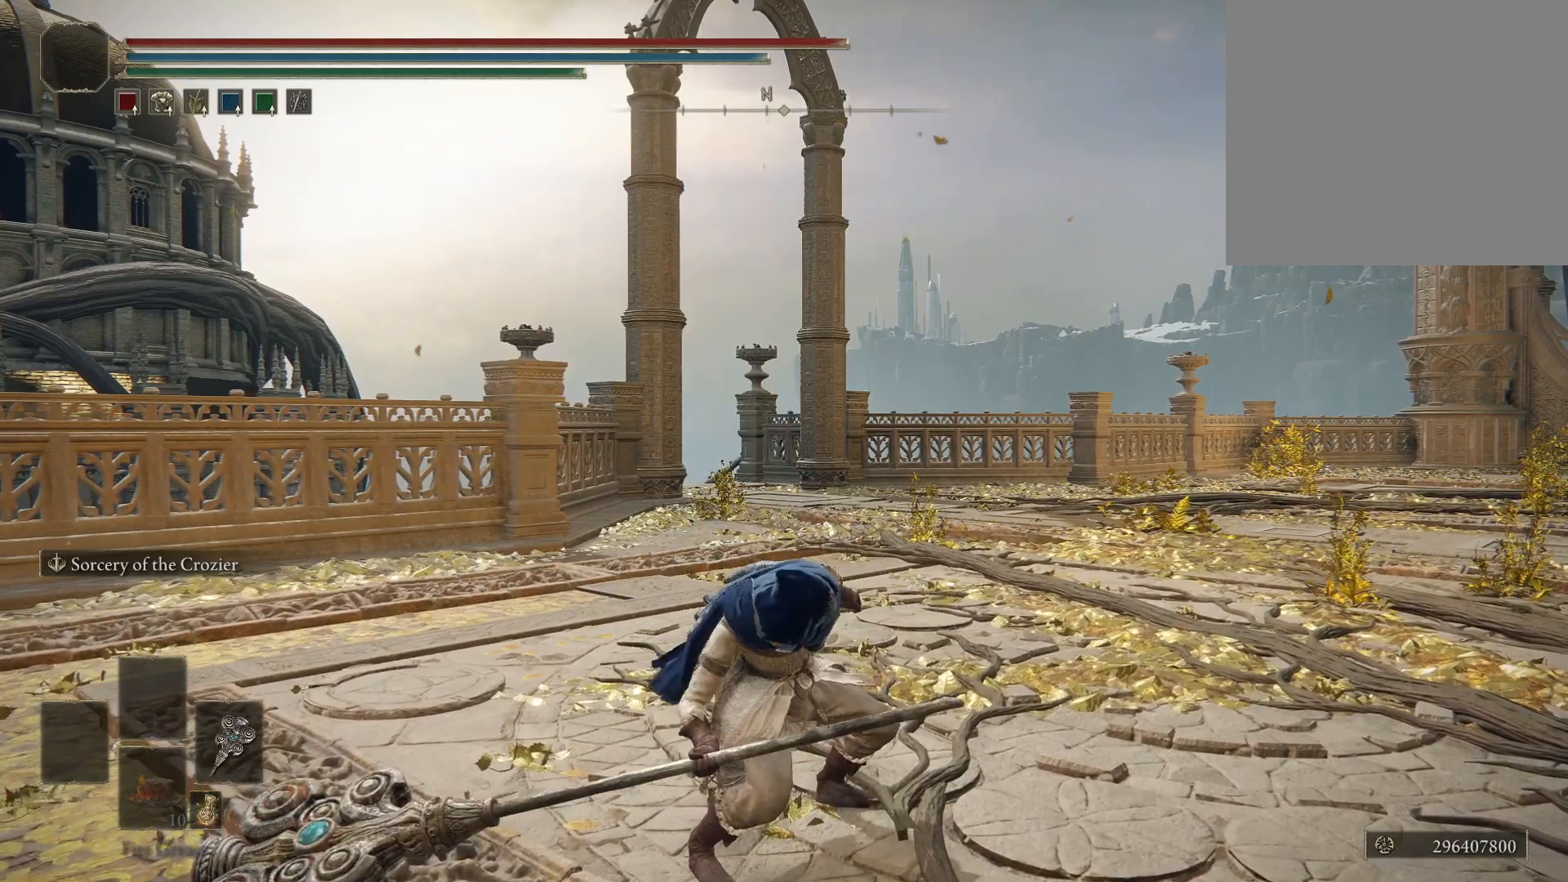
{"buttons": [], "left_stick": "center", "right_stick": "center", "events": []}
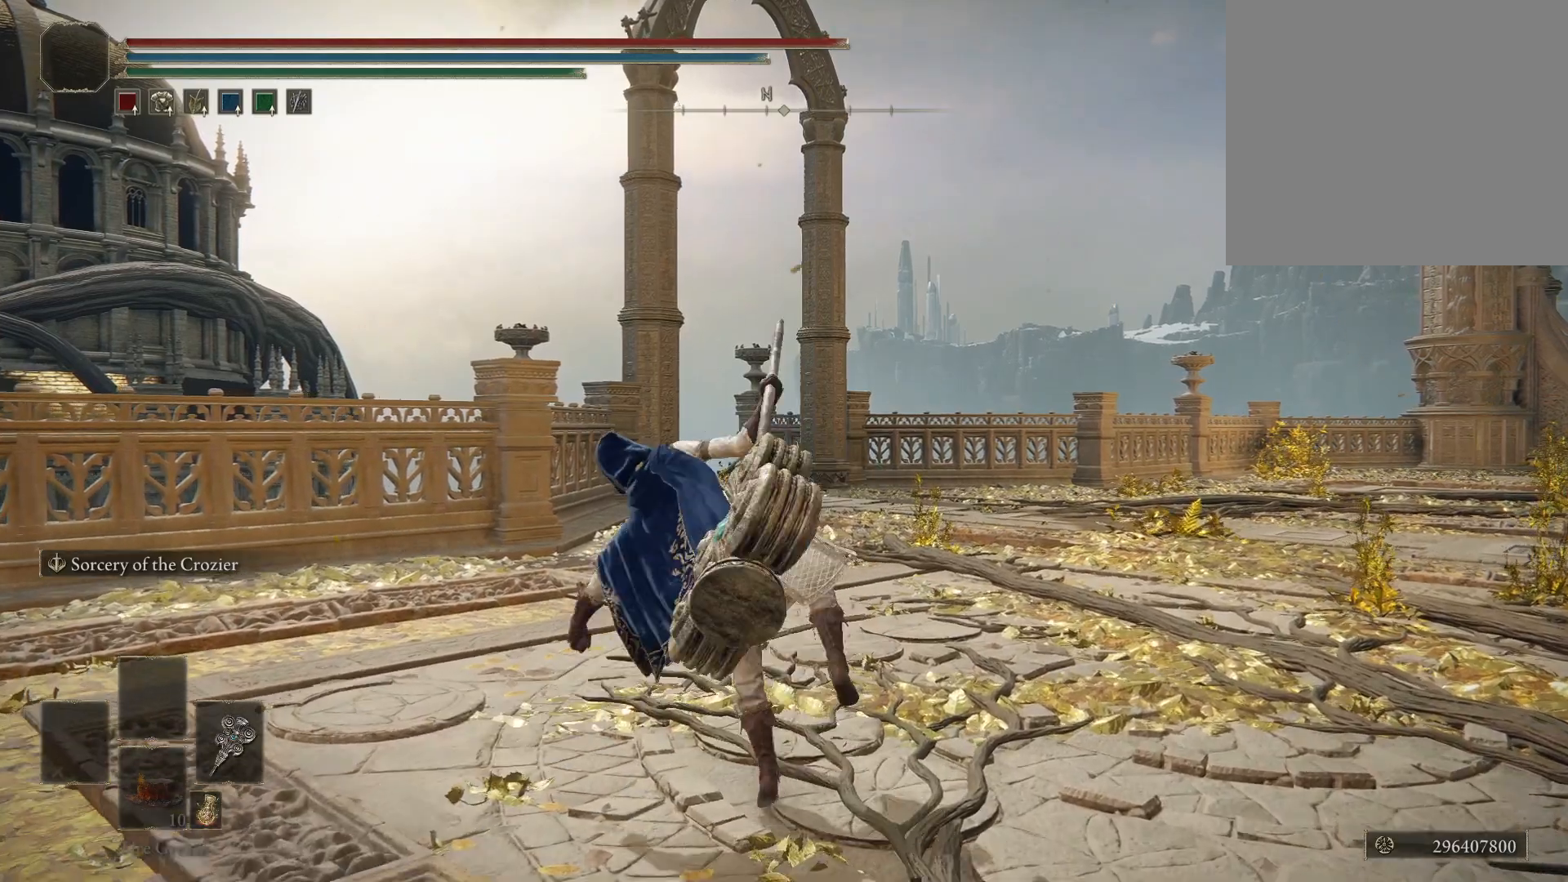
{"buttons": [], "left_stick": "center", "right_stick": "center", "events": []}
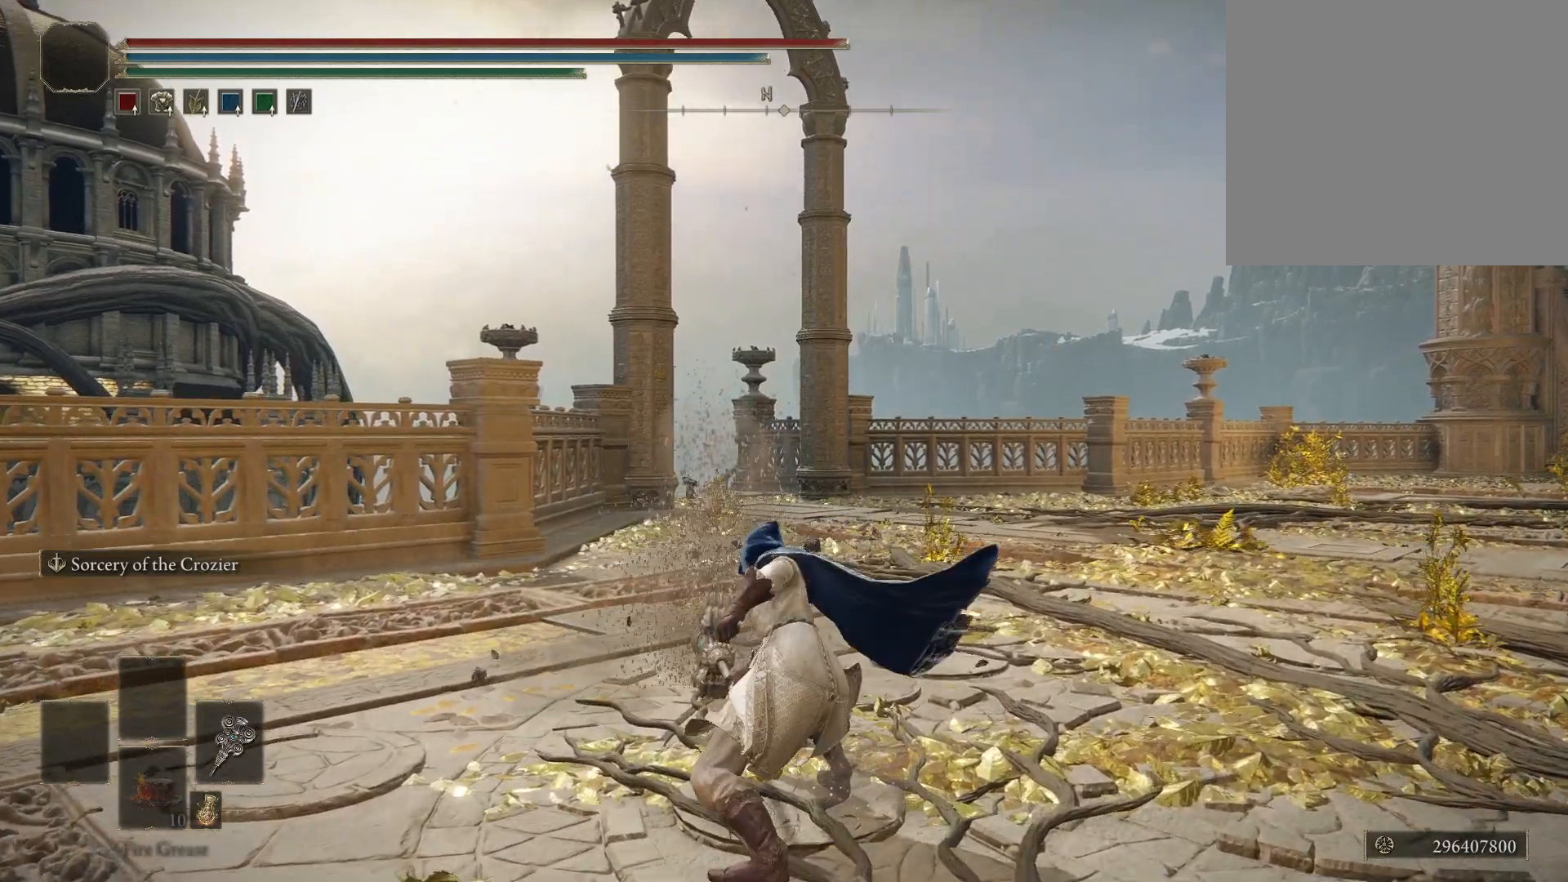
{"buttons": [], "left_stick": "center", "right_stick": "center", "events": []}
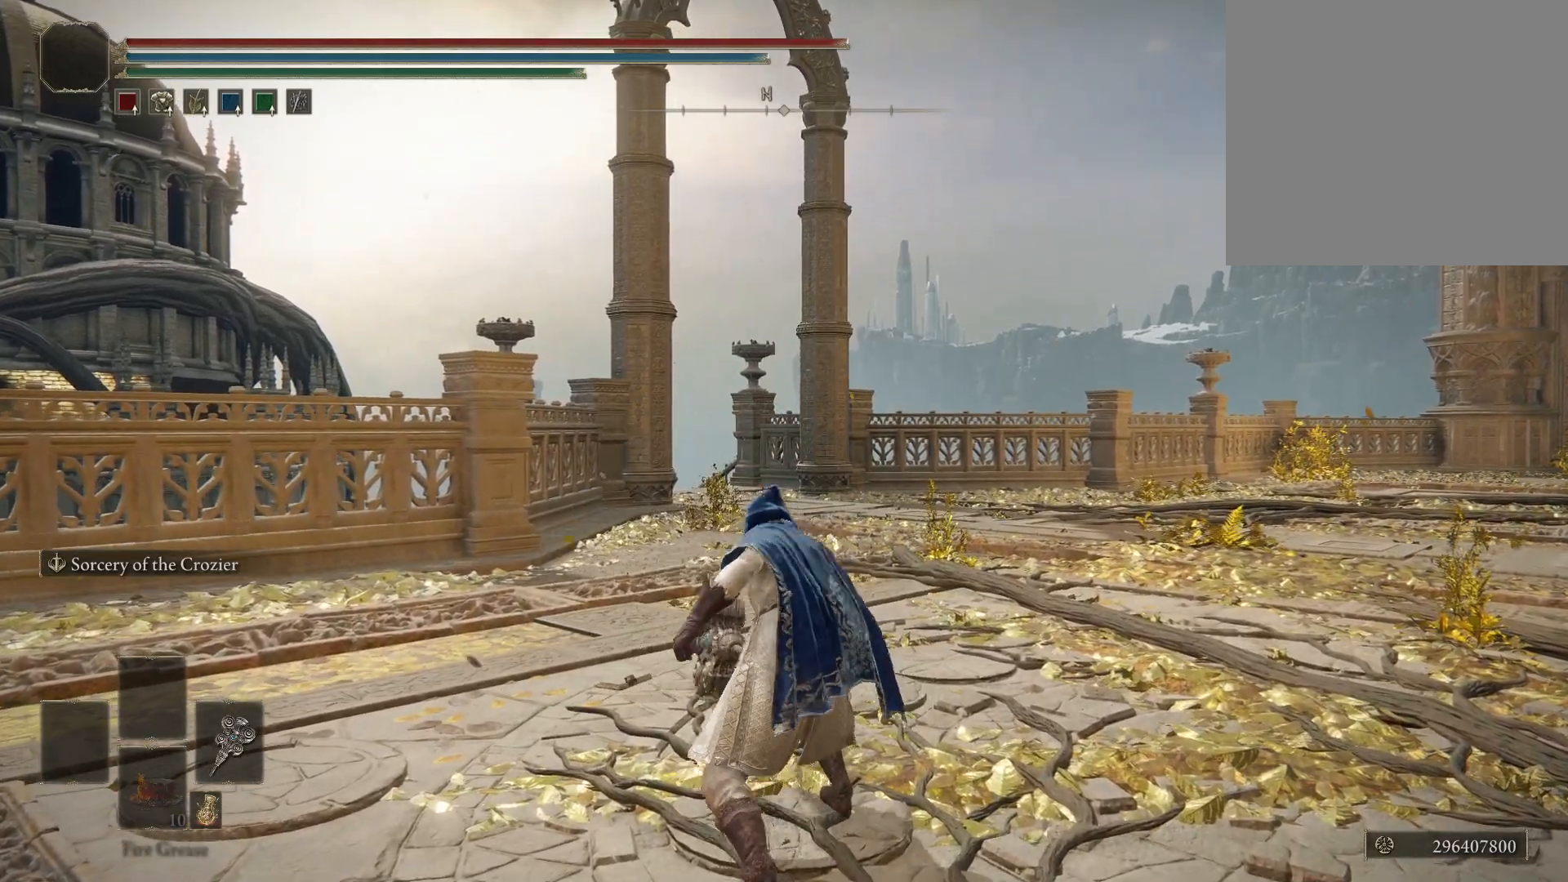
{"buttons": [], "left_stick": "center", "right_stick": "center", "events": []}
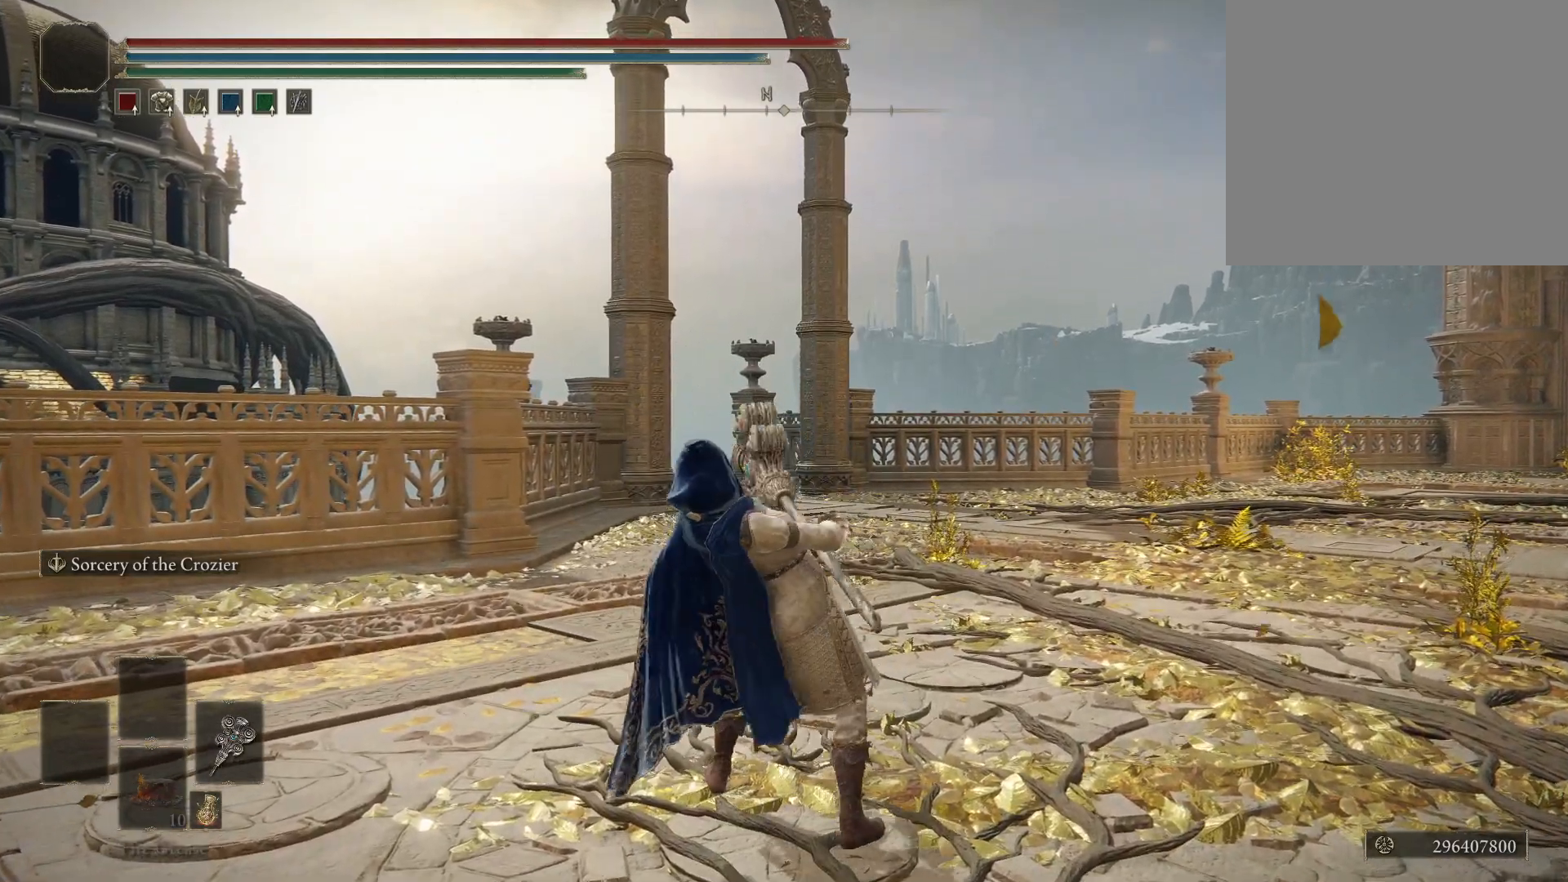
{"buttons": [], "left_stick": "center", "right_stick": "center", "events": []}
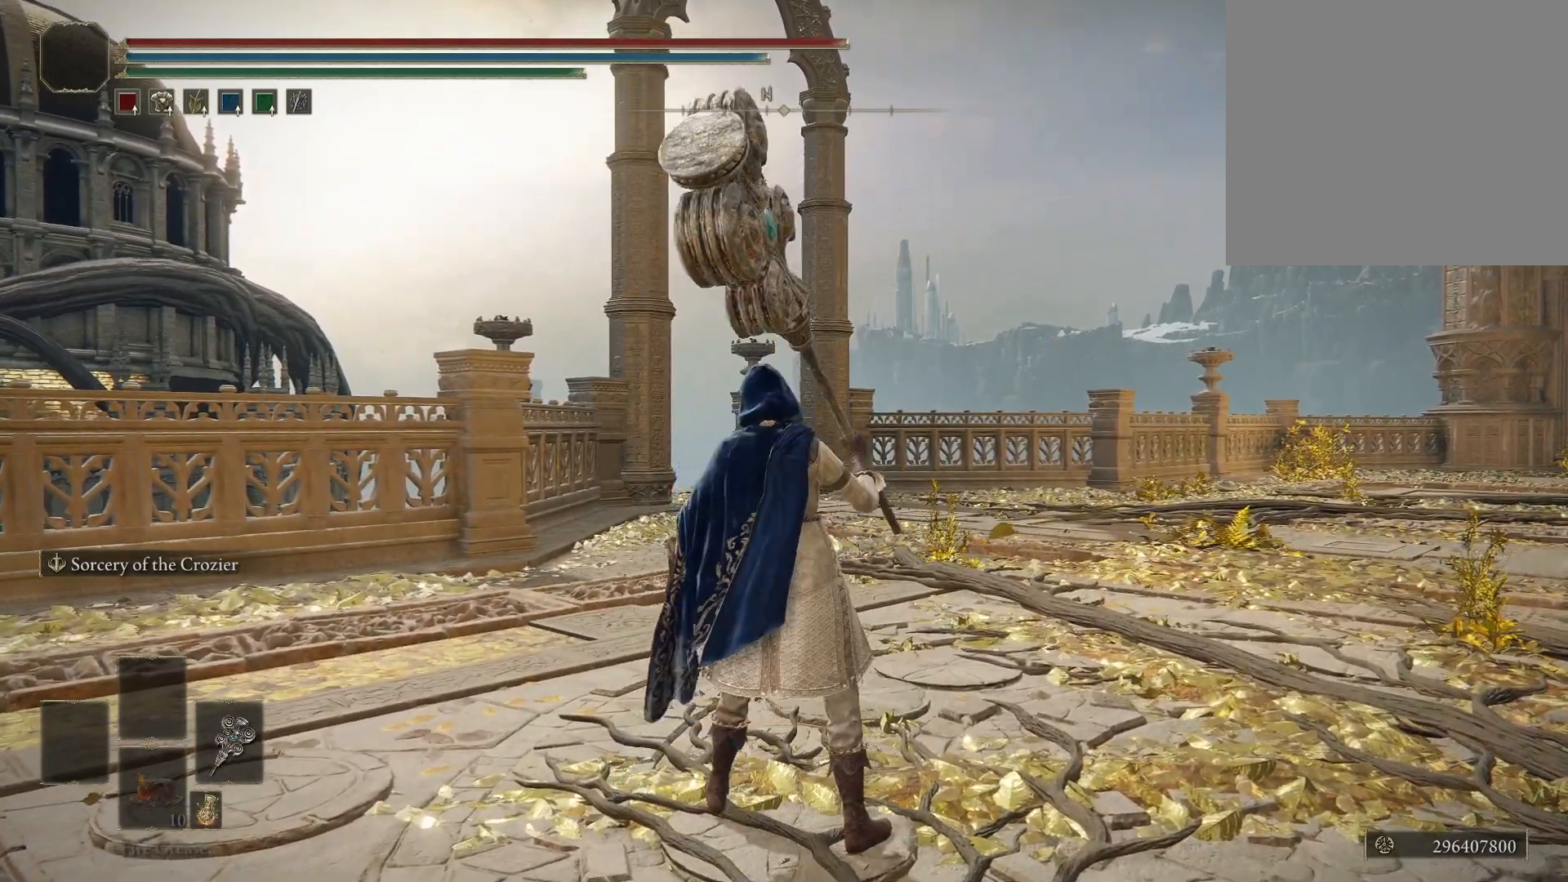
{"buttons": ["R1"], "left_stick": "center", "right_stick": "center", "events": [[200, "A", "down"], [300, "A", "up"], [500, "R1", "down"]]}
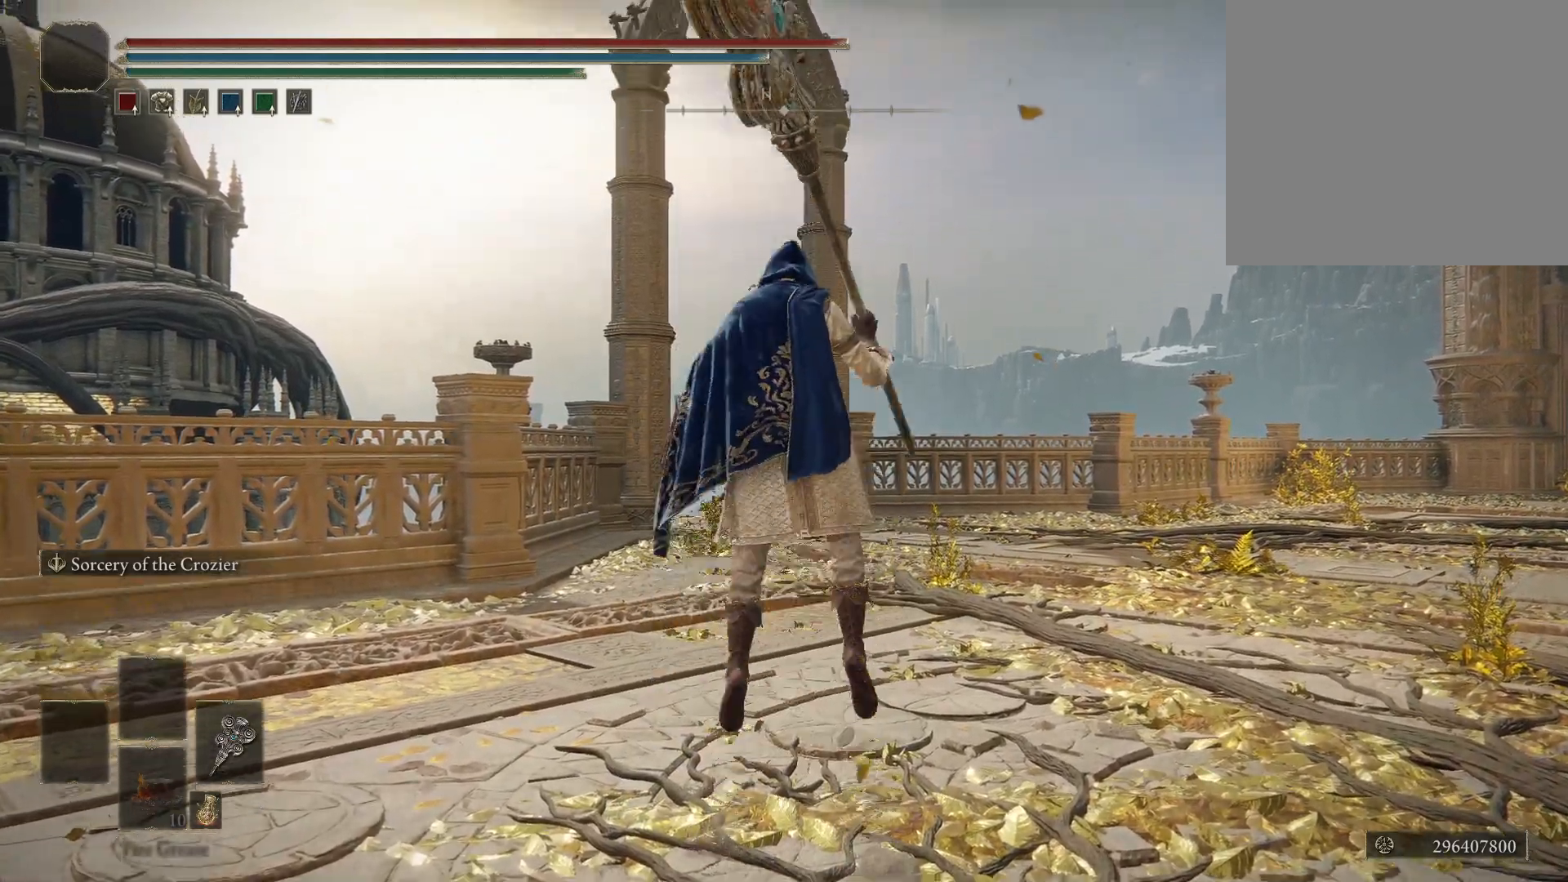
{"buttons": [], "left_stick": "center", "right_stick": "center", "events": [[100, "R1", "up"]]}
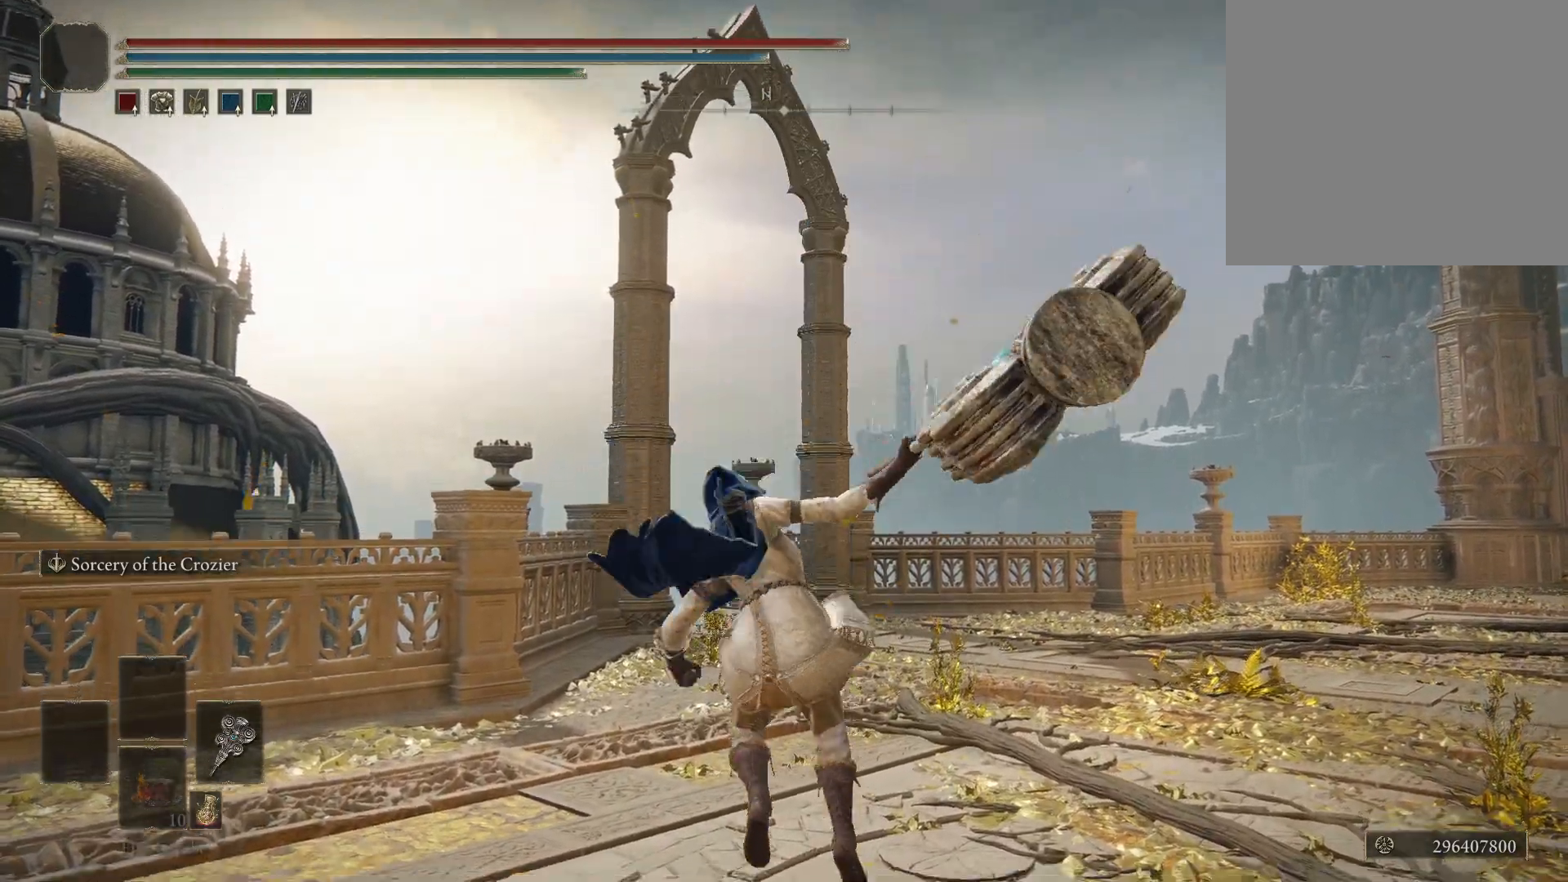
{"buttons": [], "left_stick": "center", "right_stick": "center", "events": []}
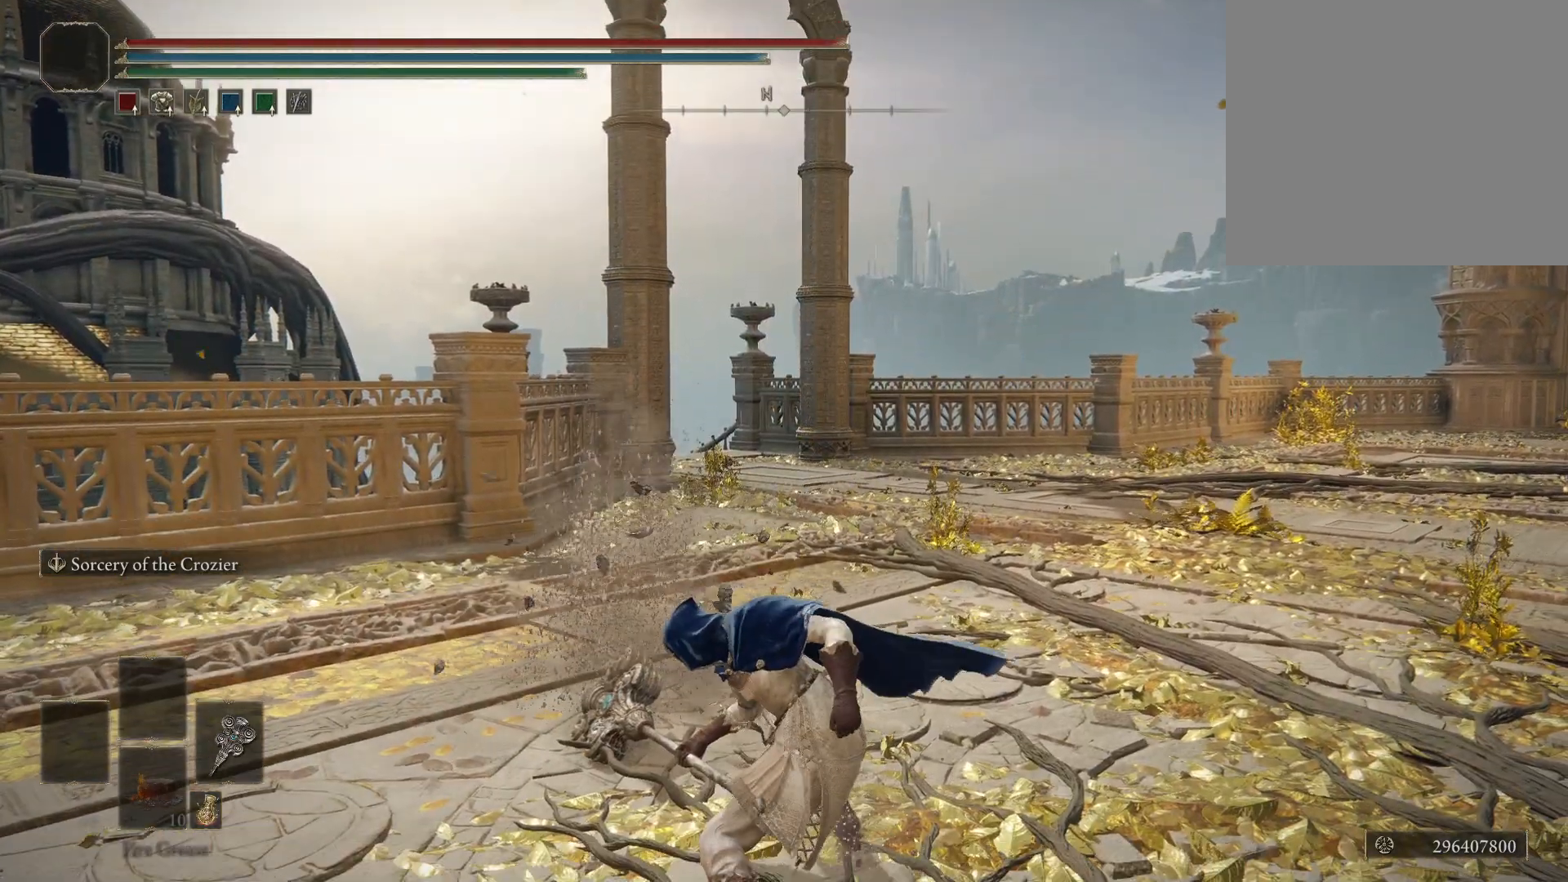
{"buttons": [], "left_stick": "center", "right_stick": "center", "events": []}
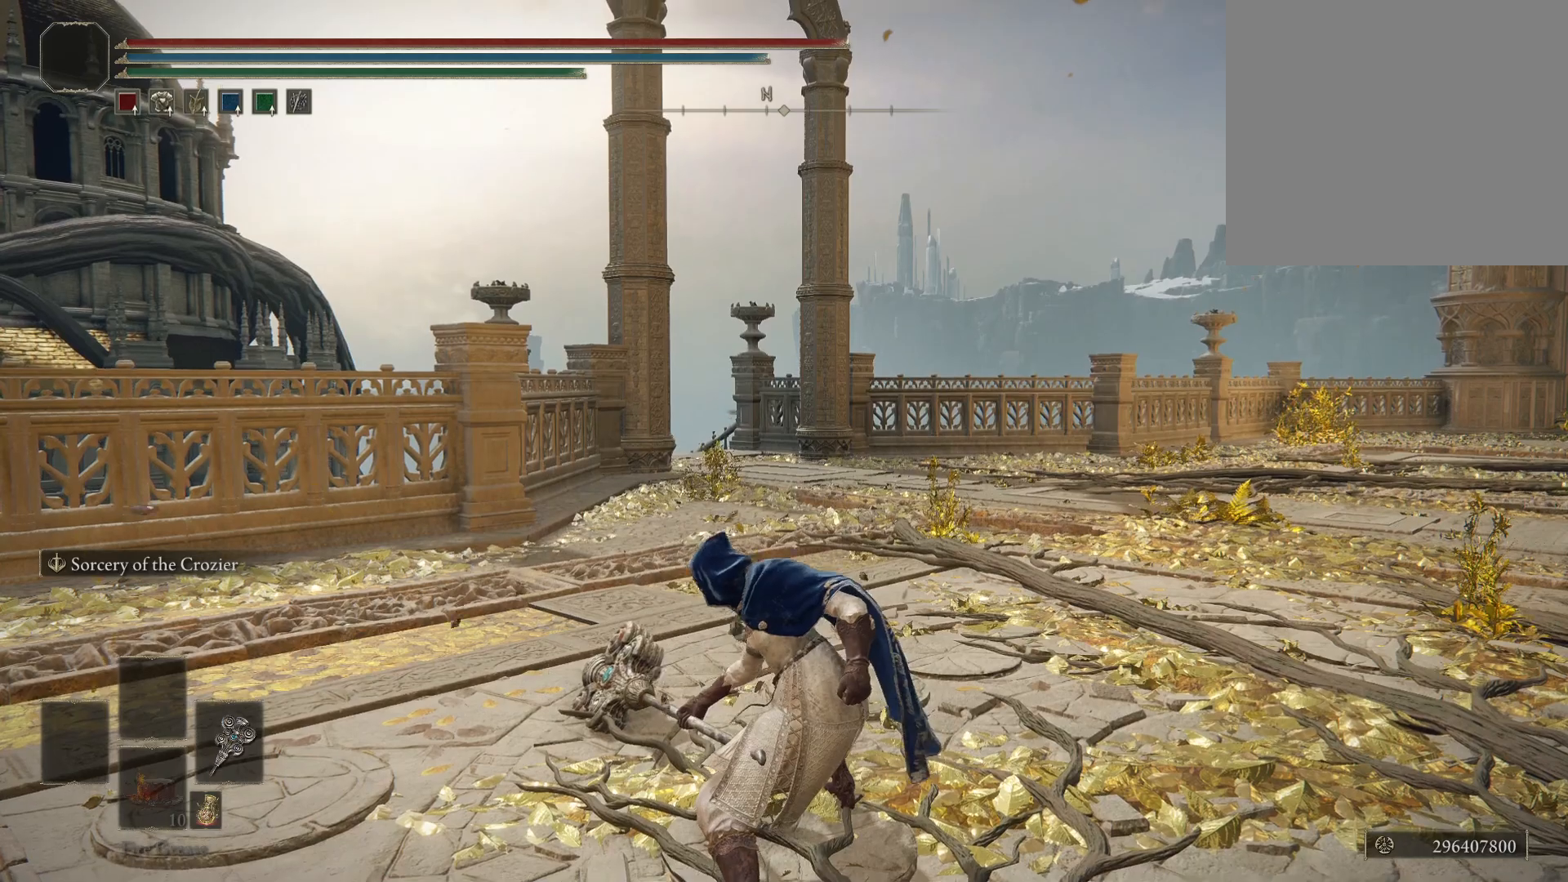
{"buttons": [], "left_stick": "center", "right_stick": "center", "events": []}
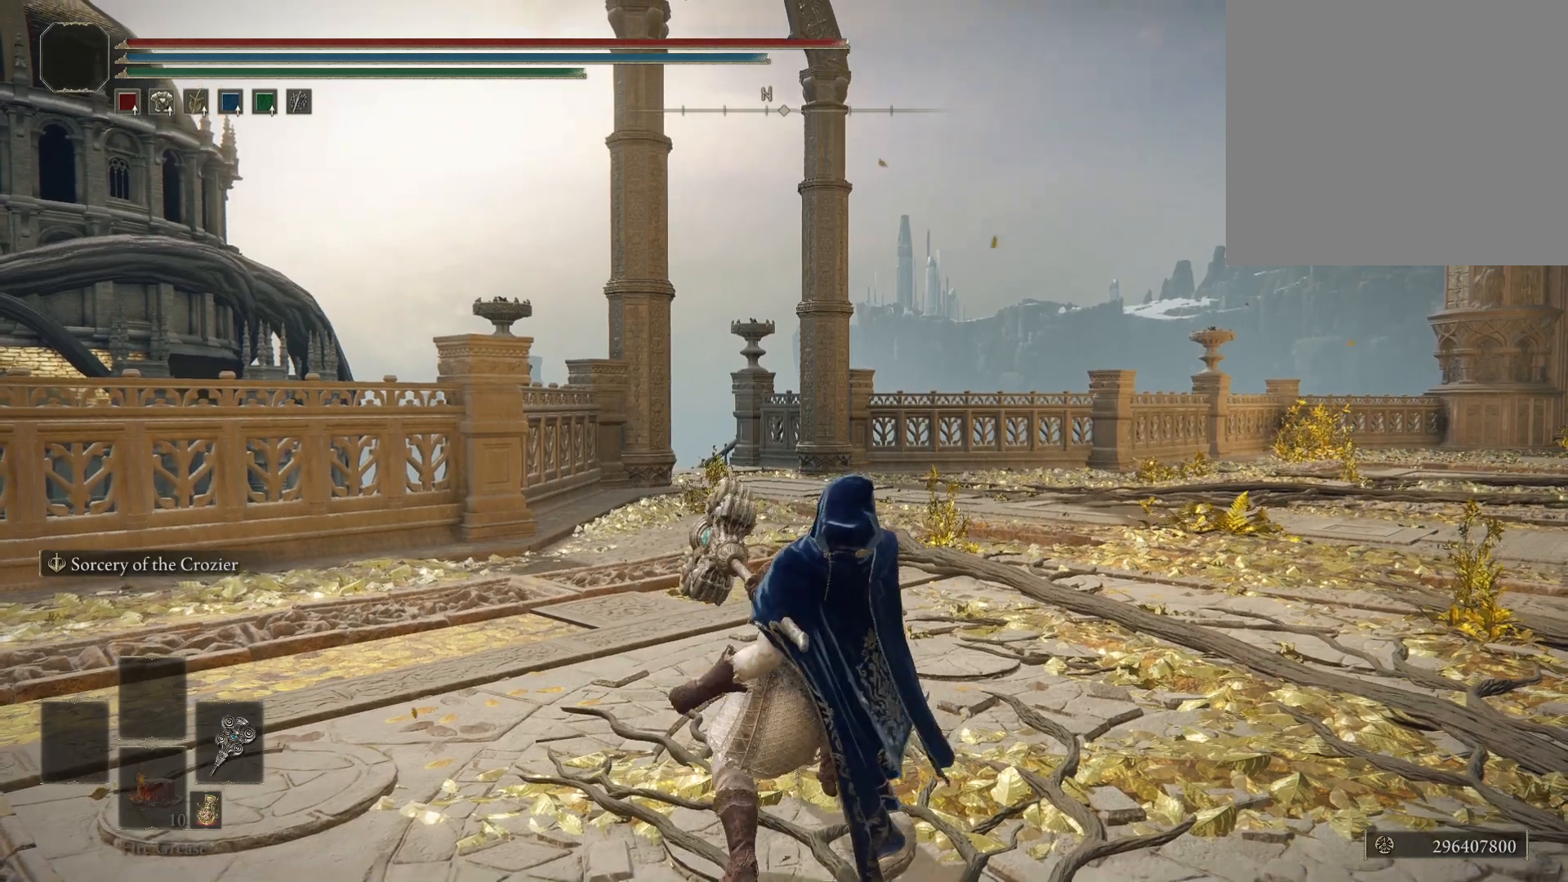
{"buttons": [], "left_stick": "center", "right_stick": "center", "events": []}
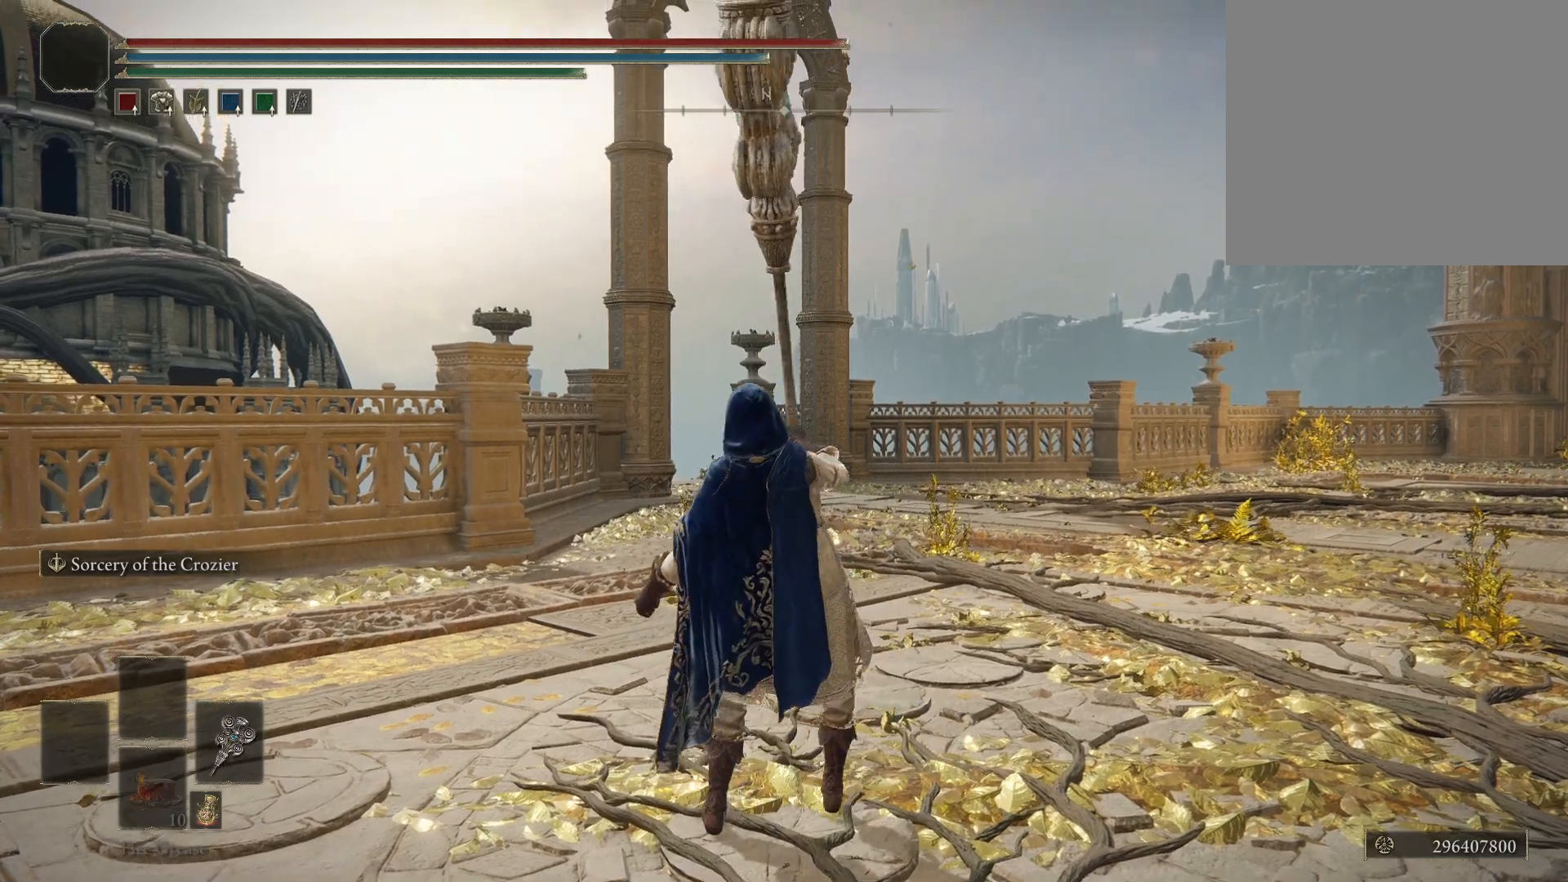
{"buttons": [], "left_stick": "center", "right_stick": "center", "events": [[267, "A", "down"], [350, "A", "up"]]}
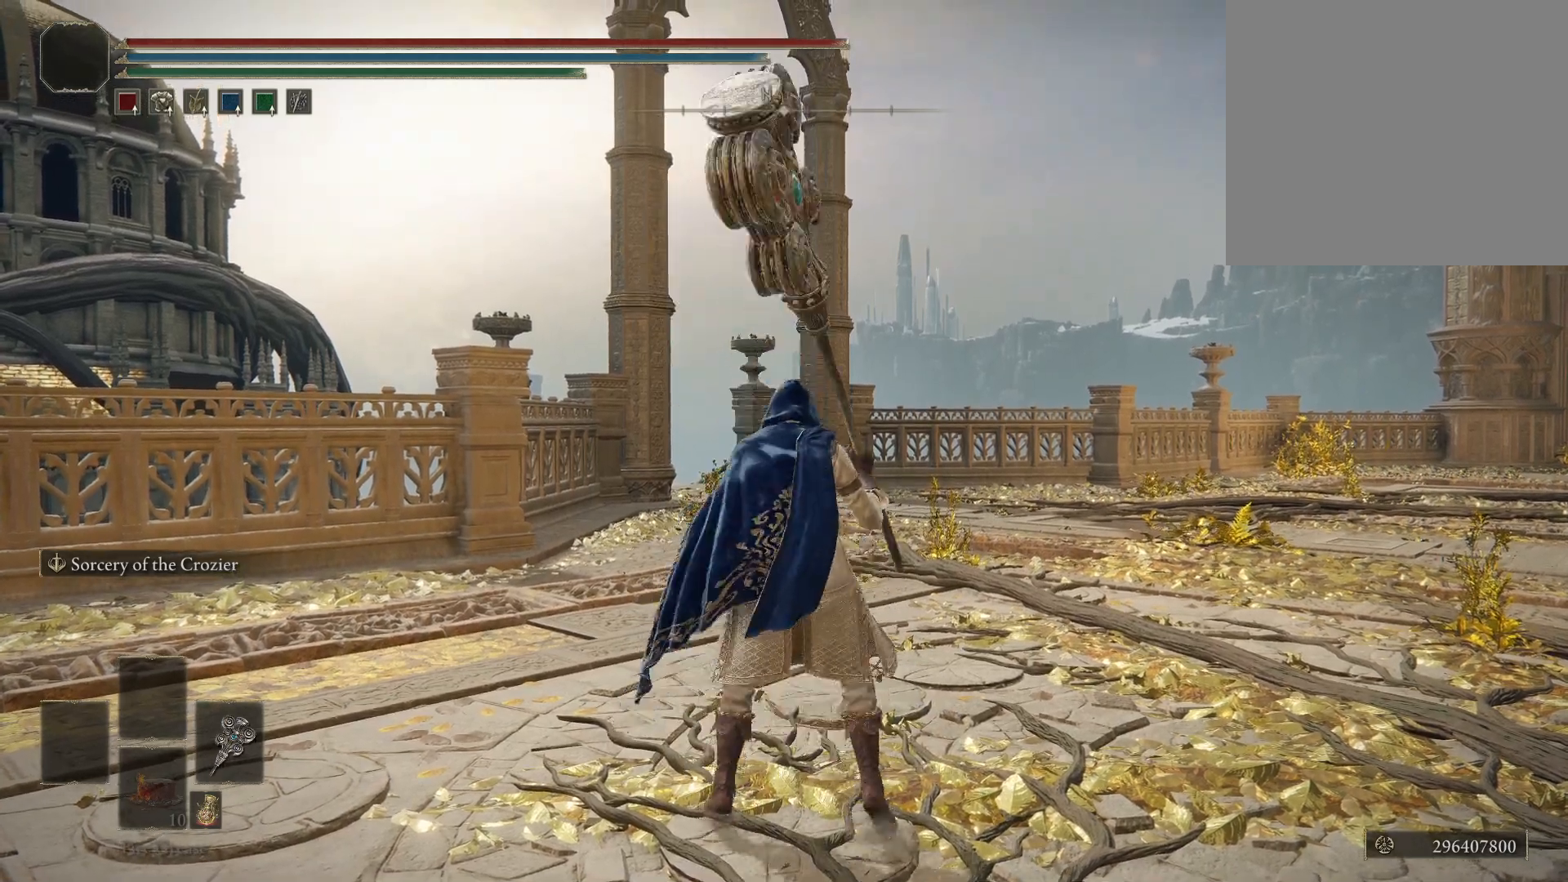
{"buttons": [], "left_stick": "center", "right_stick": "center", "events": [[17, "R2", "down"], [133, "R2", "up"]]}
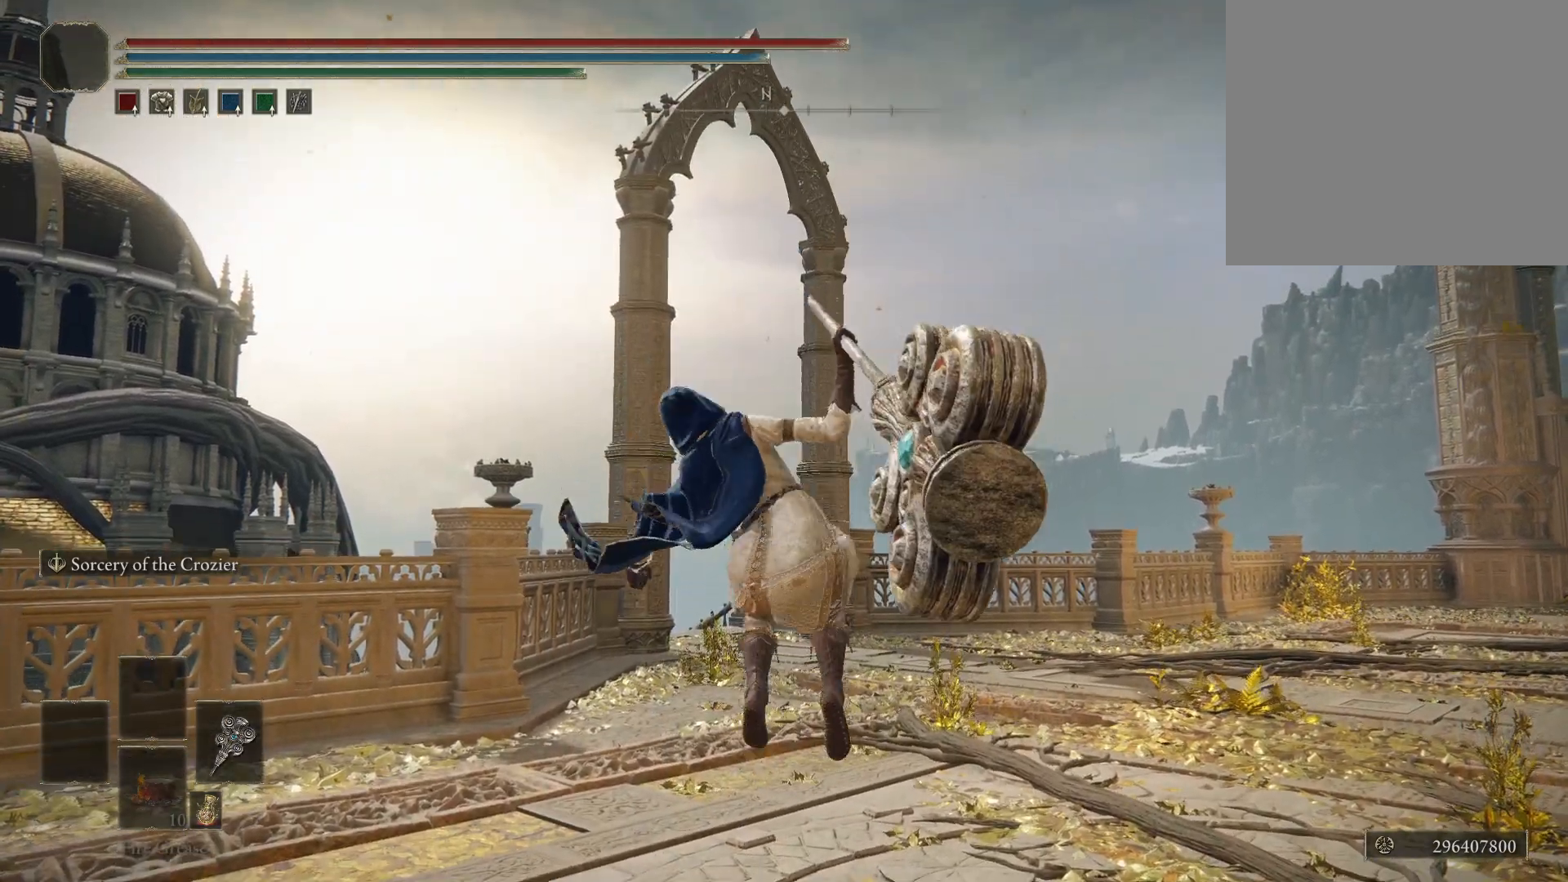
{"buttons": [], "left_stick": "center", "right_stick": "center", "events": []}
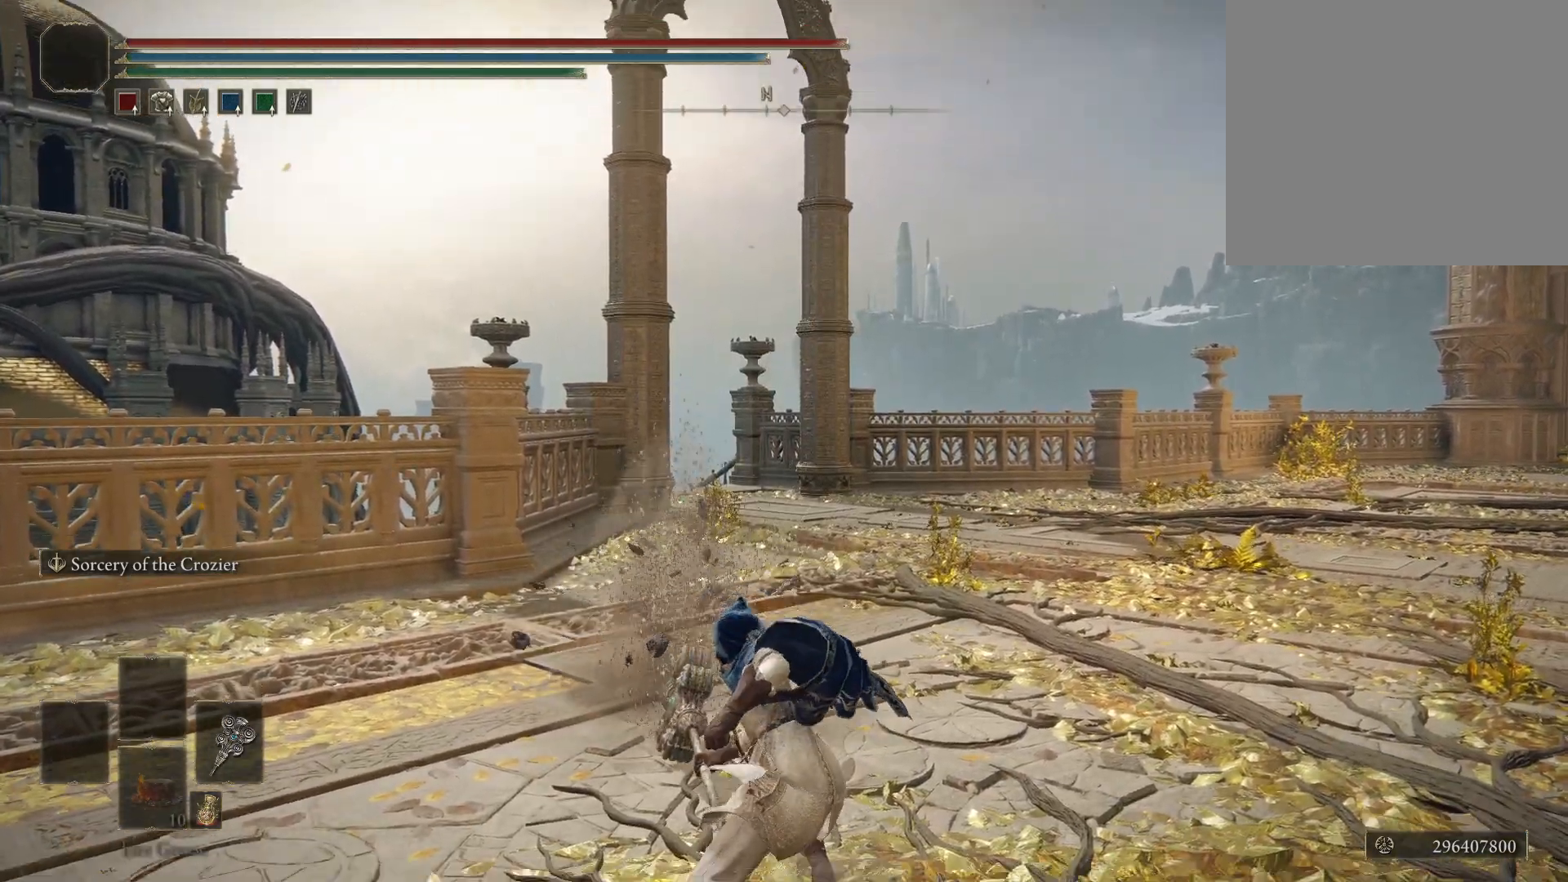
{"buttons": [], "left_stick": "center", "right_stick": "center", "events": []}
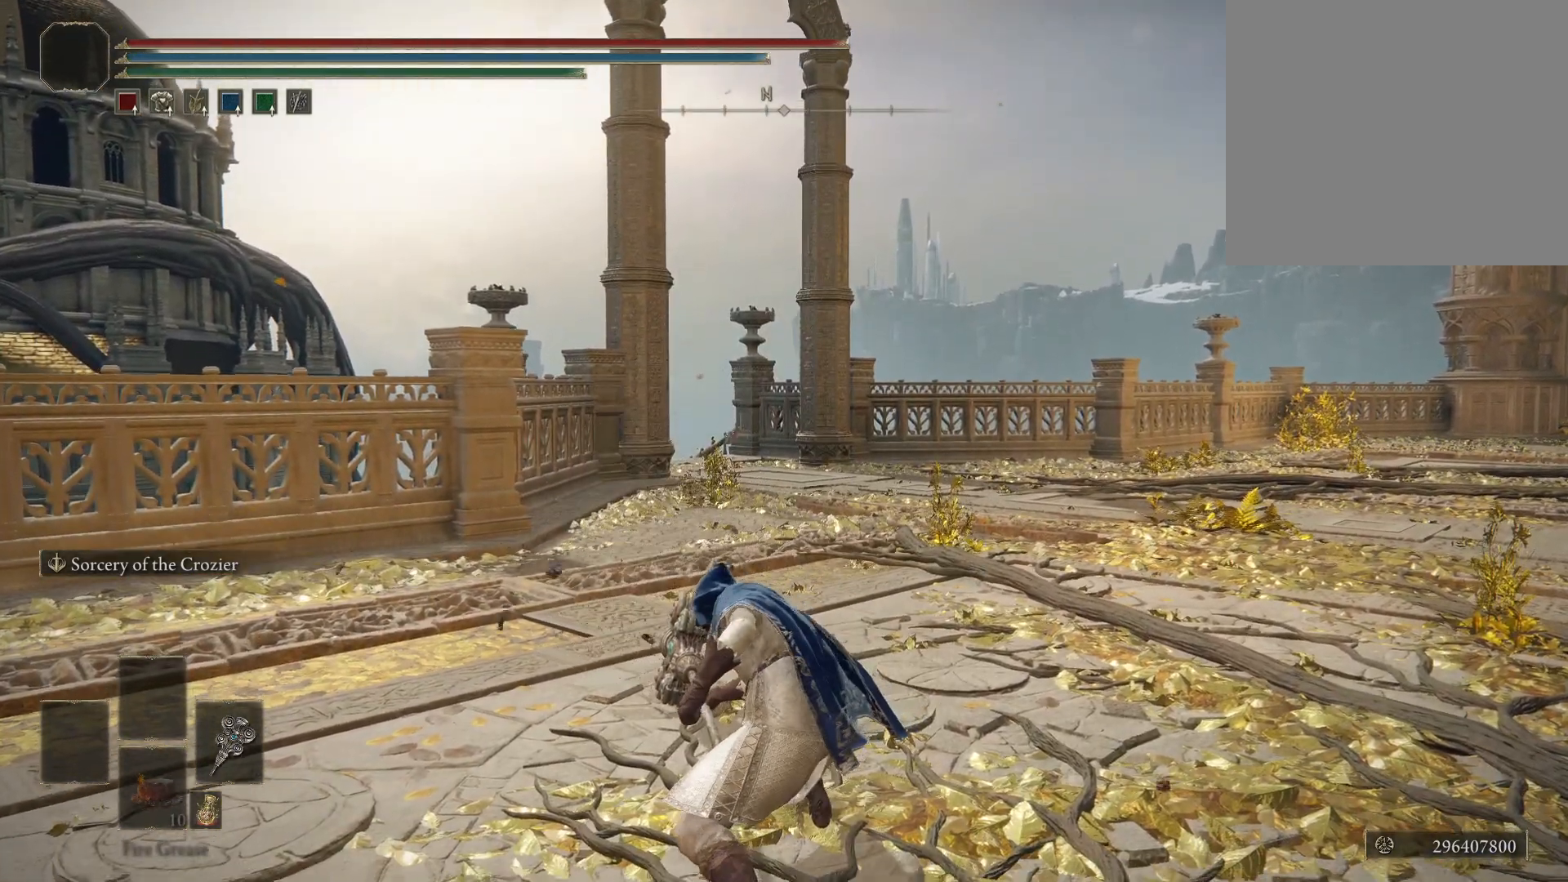
{"buttons": [], "left_stick": "center", "right_stick": "center", "events": []}
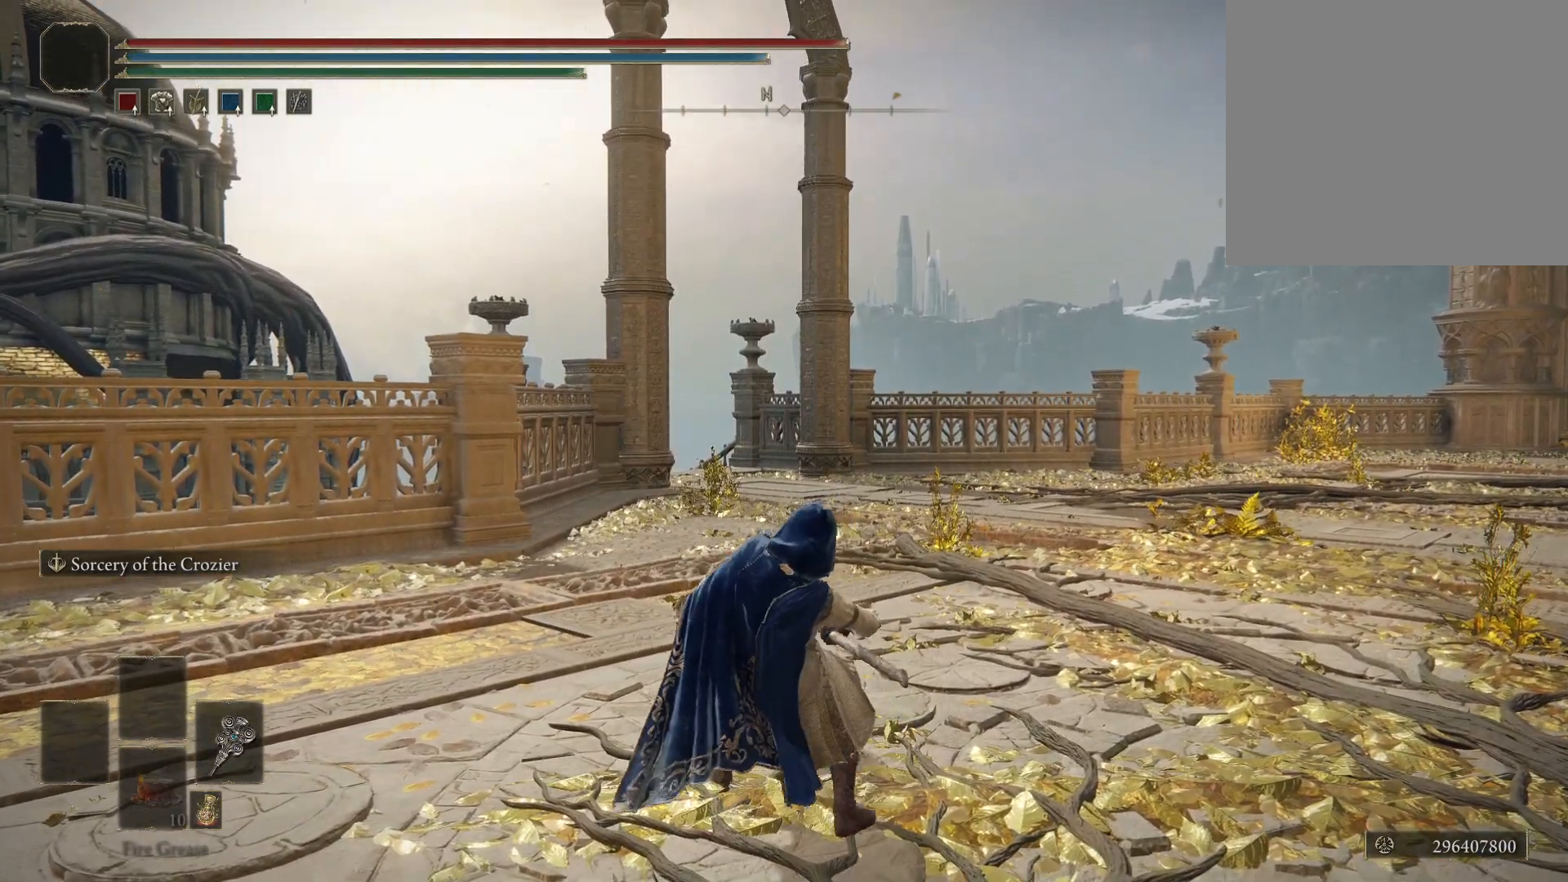
{"buttons": [], "left_stick": "center", "right_stick": "center", "events": []}
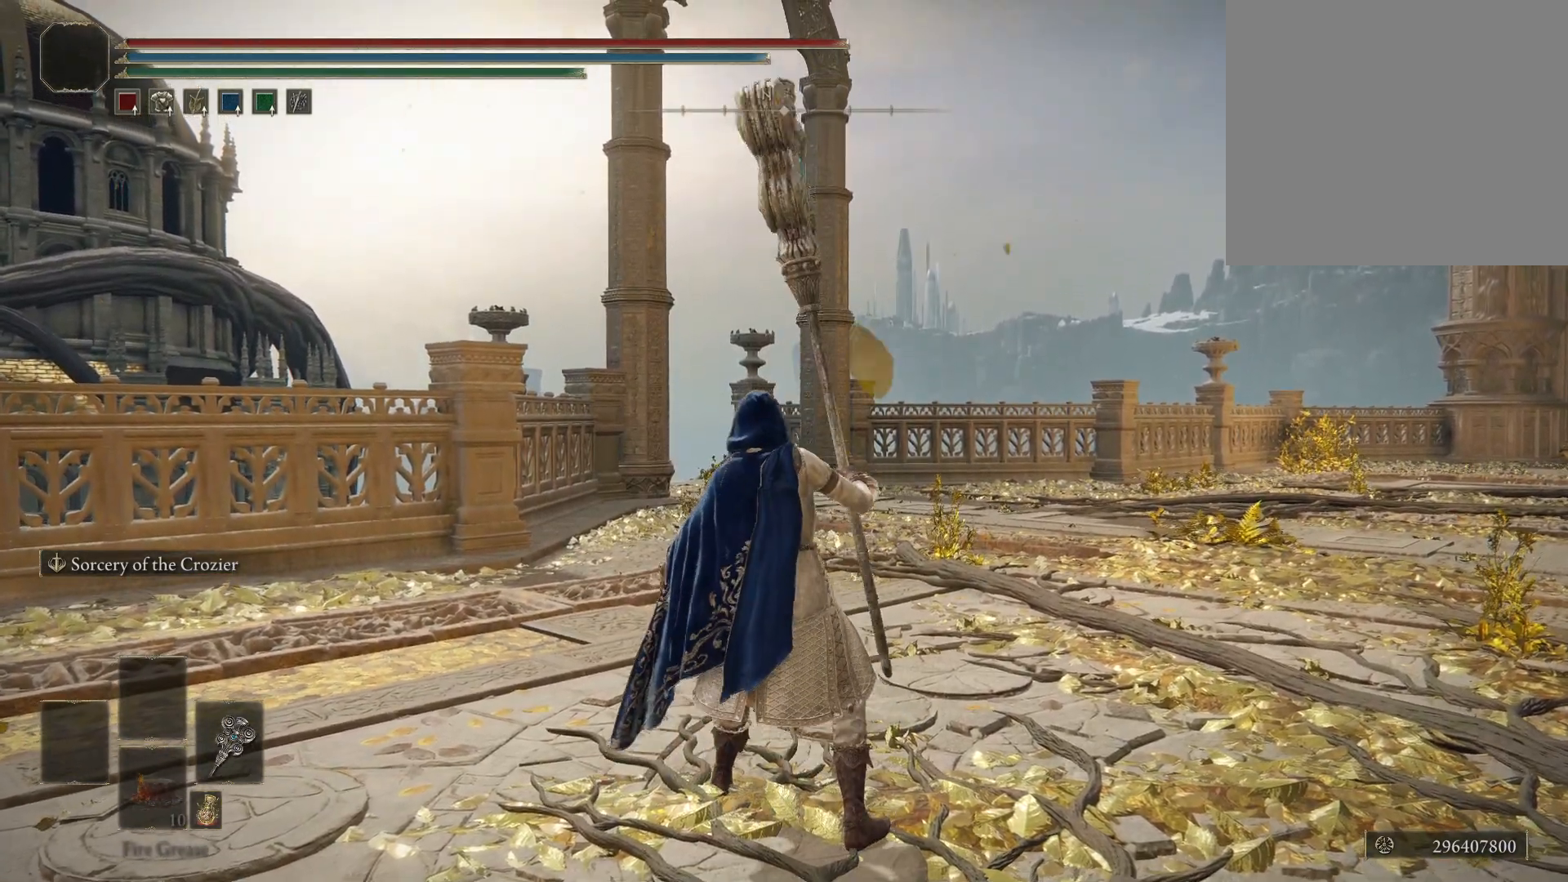
{"buttons": ["Y"], "left_stick": "center", "right_stick": "center", "events": [[350, "Y", "down"]]}
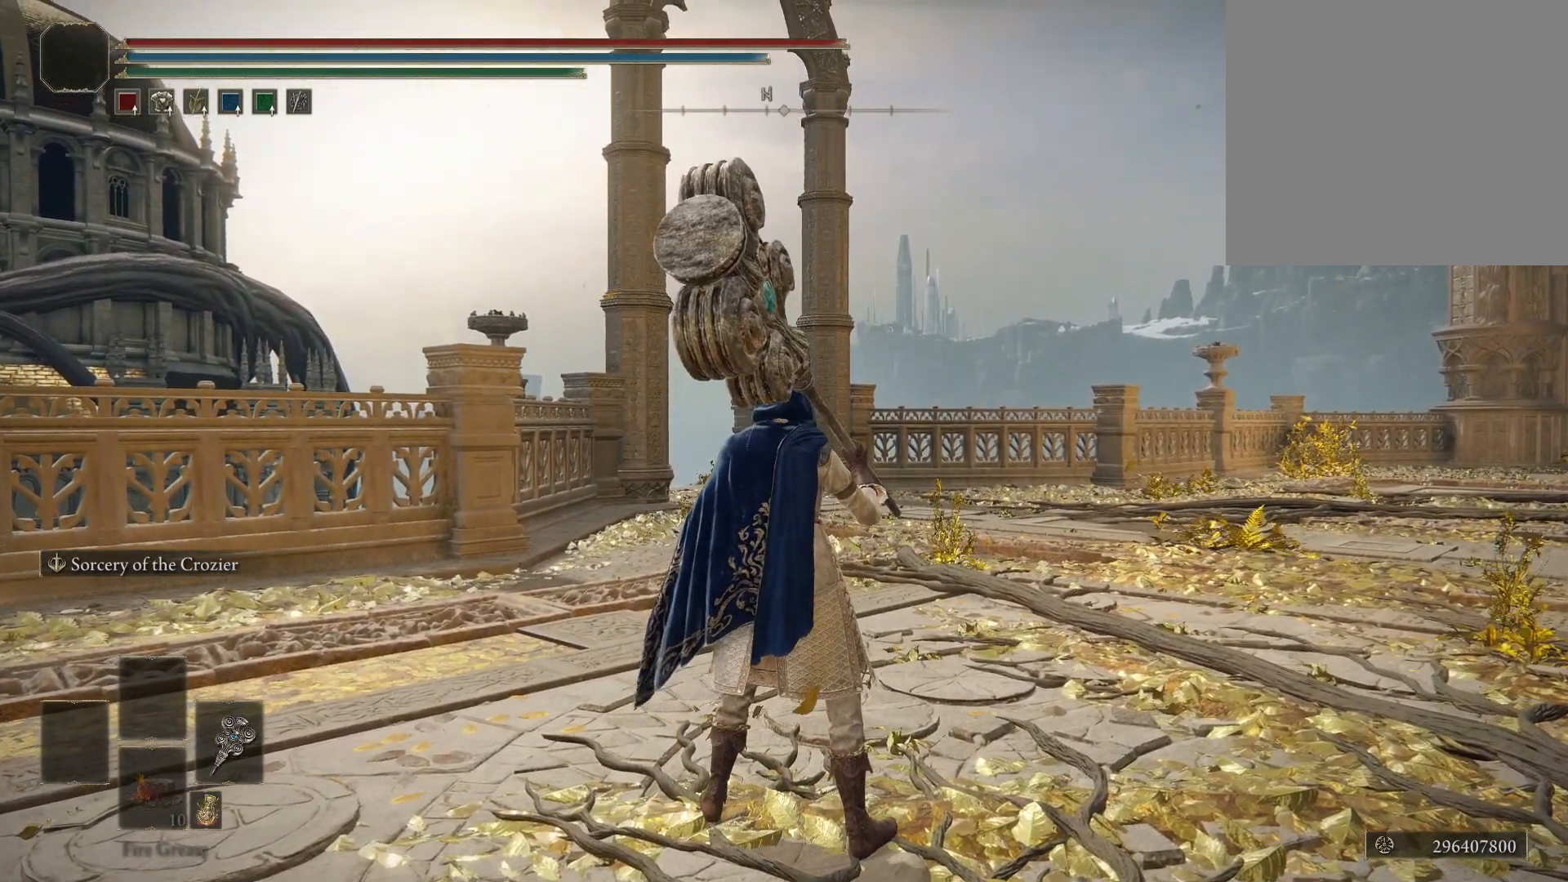
{"buttons": [], "left_stick": "center", "right_stick": "center", "events": [[233, "R1", "down"], [350, "R1", "up"], [433, "Y", "up"]]}
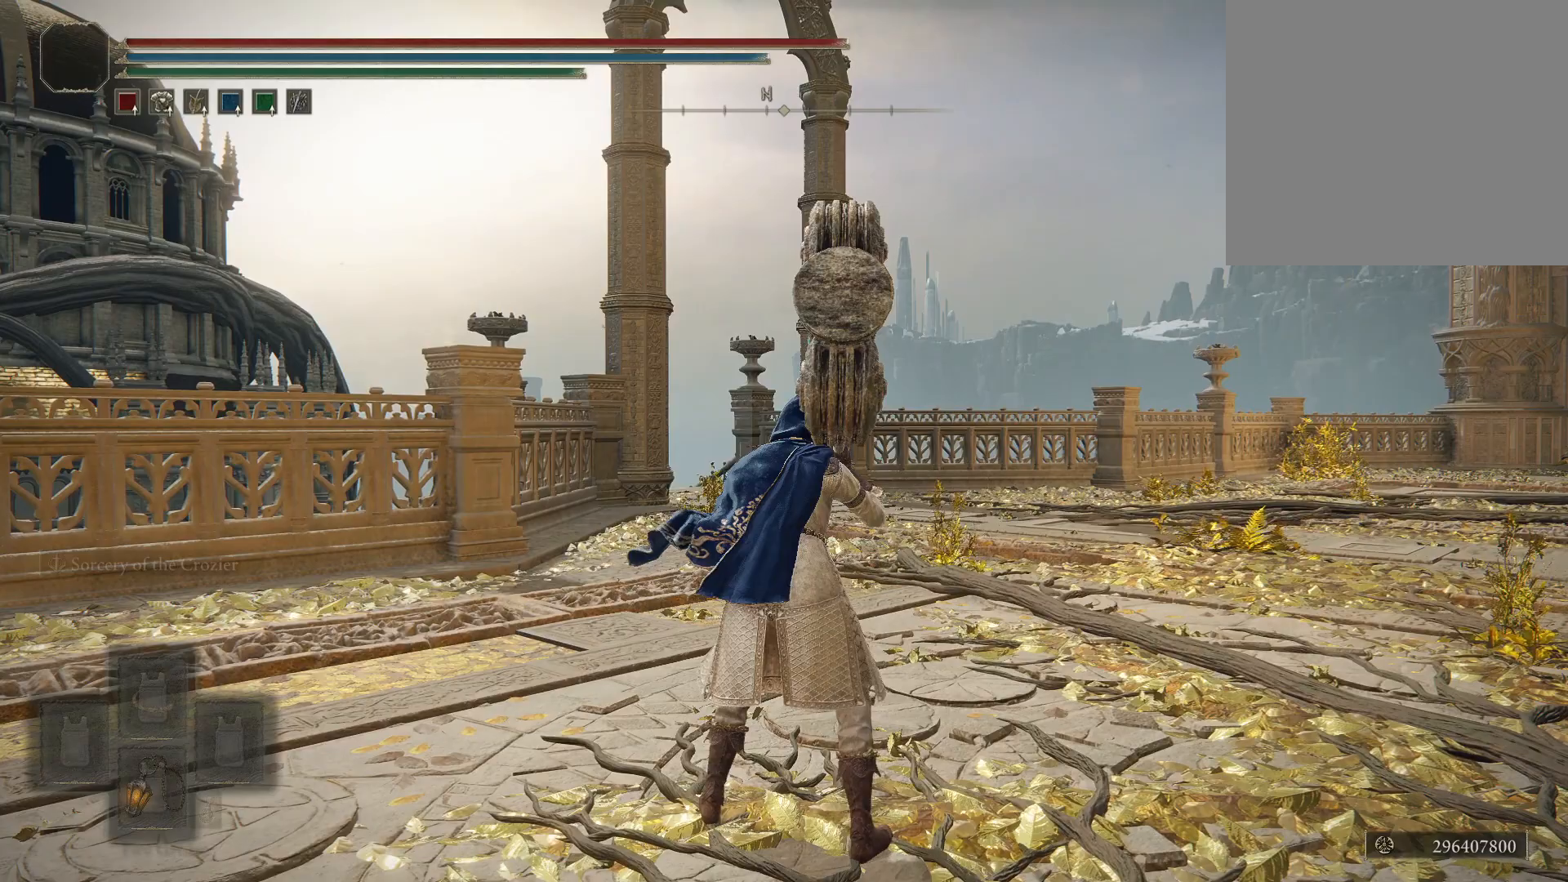
{"buttons": [], "left_stick": "center", "right_stick": "center", "events": [[333, "left_stick", "down"], [400, "left_stick", "center"]]}
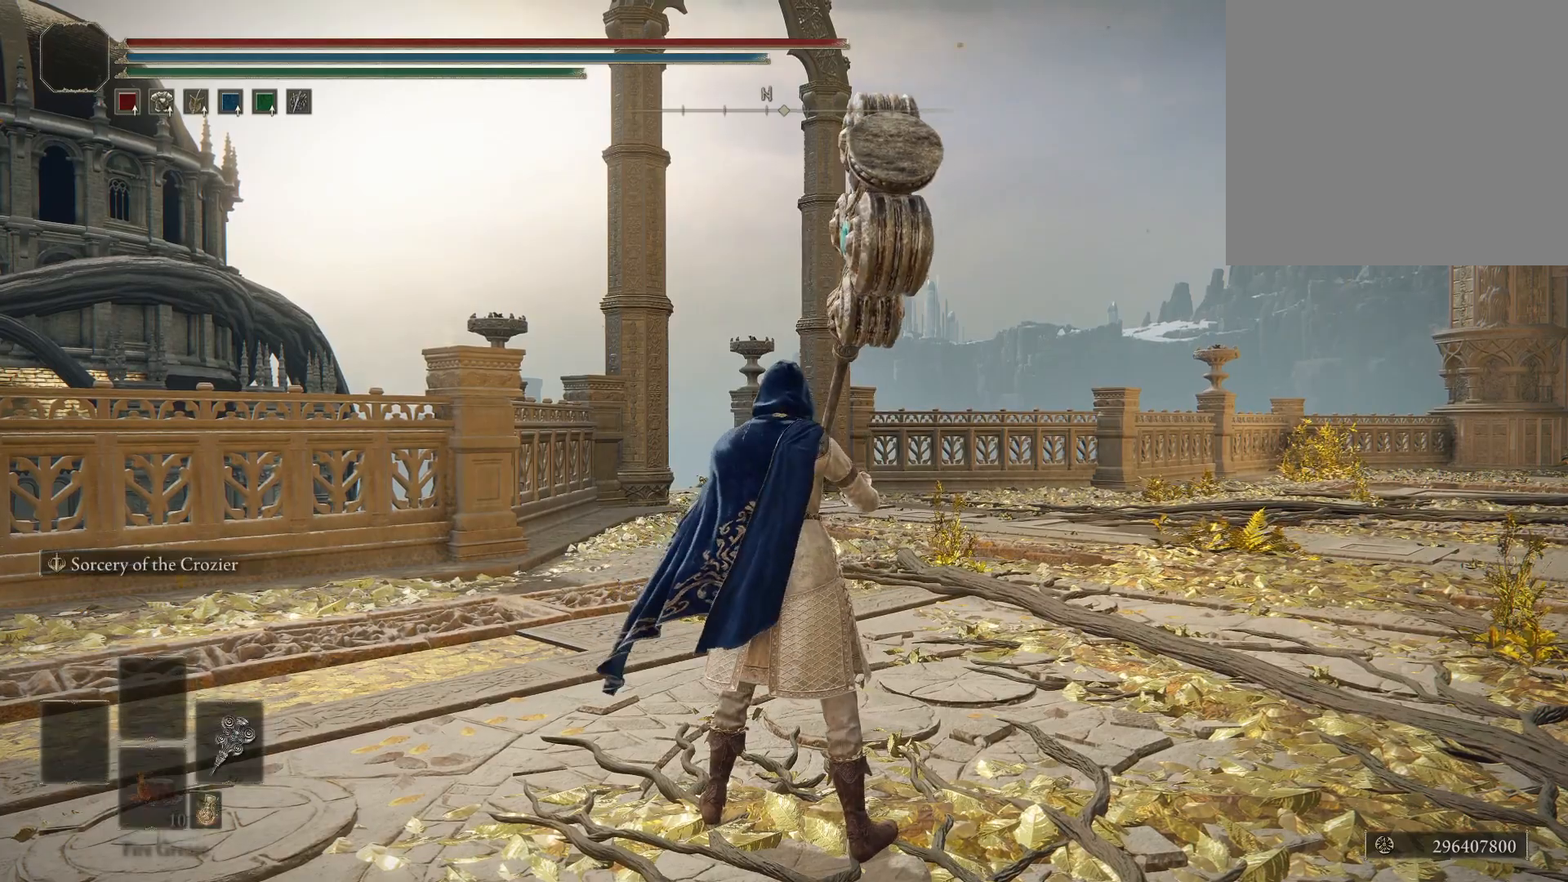
{"buttons": [], "left_stick": "down", "right_stick": "center", "events": [[150, "left_stick", "down"], [250, "left_stick", "center"], [467, "left_stick", "down"]]}
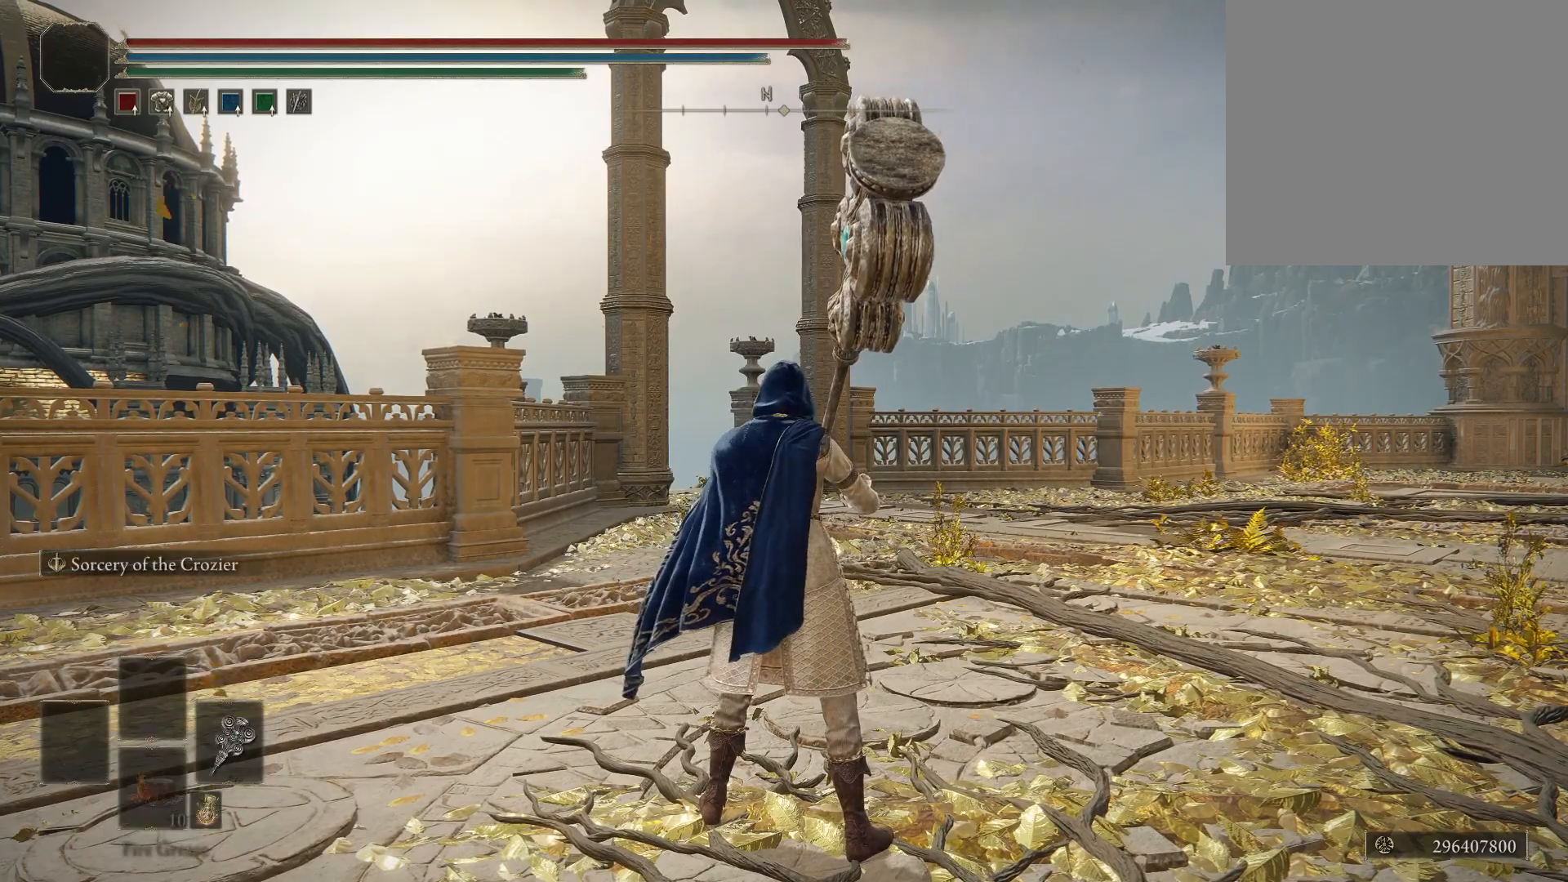
{"buttons": [], "left_stick": "center", "right_stick": "center", "events": [[83, "left_stick", "center"]]}